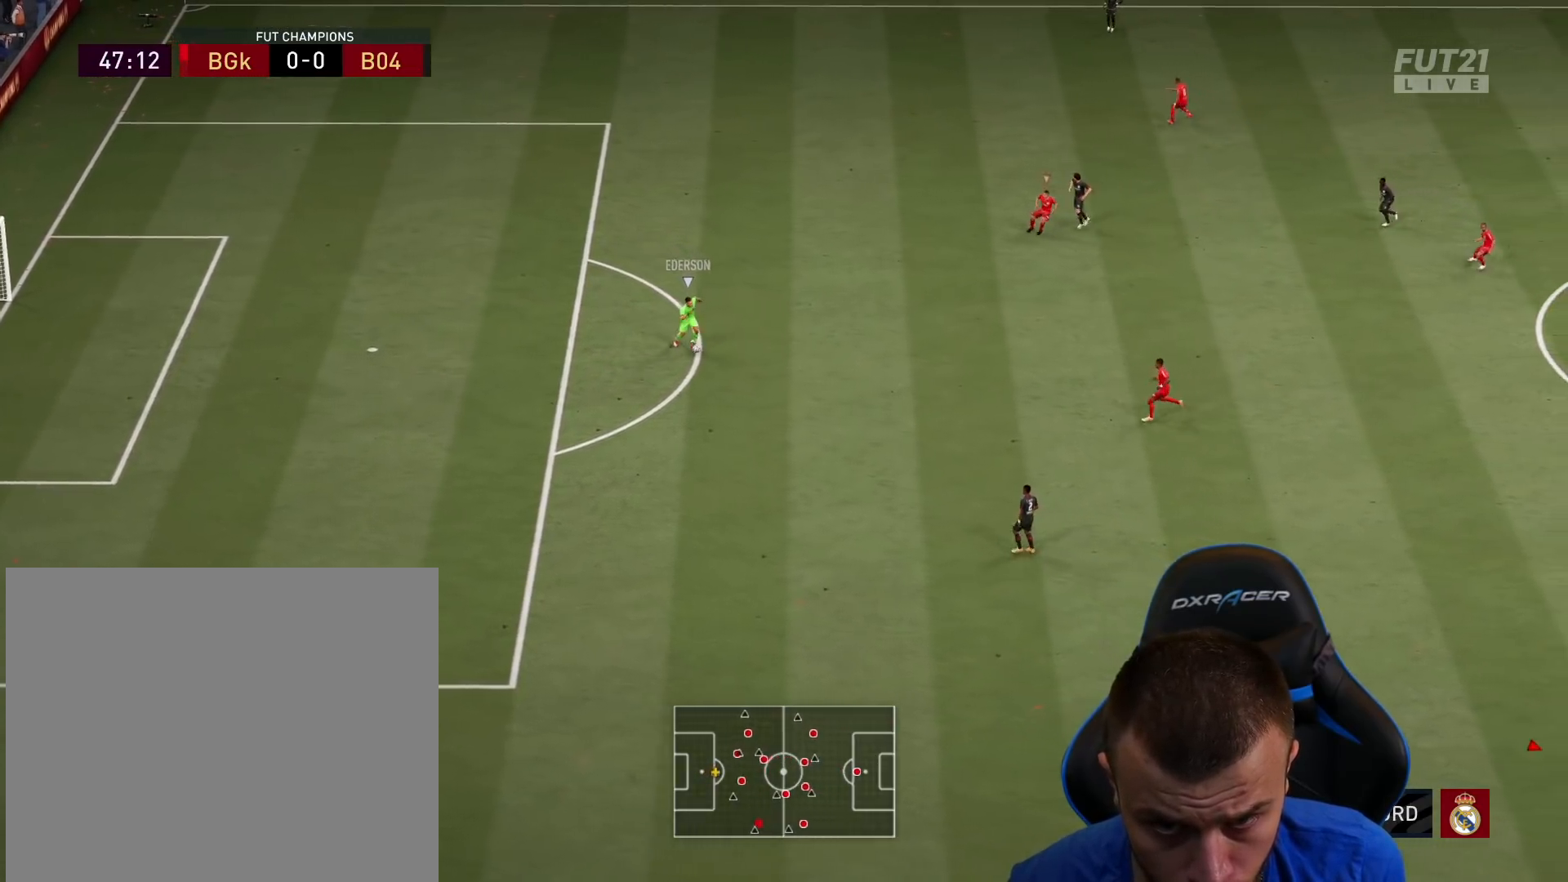
Gameplay with a controller (PlayStation layout); each line is a JSON object with the inputs held at the frame after it. "events" lists button and stick changes between this image and that frame as [ms after this image, input, new state], when the widget could be followed in between.
{"buttons": ["L2", "R2"], "left_stick": "down", "right_stick": "center", "events": [[233, "L1", "down"], [250, "R1", "up"], [283, "left_stick", "down"], [350, "L1", "up"]]}
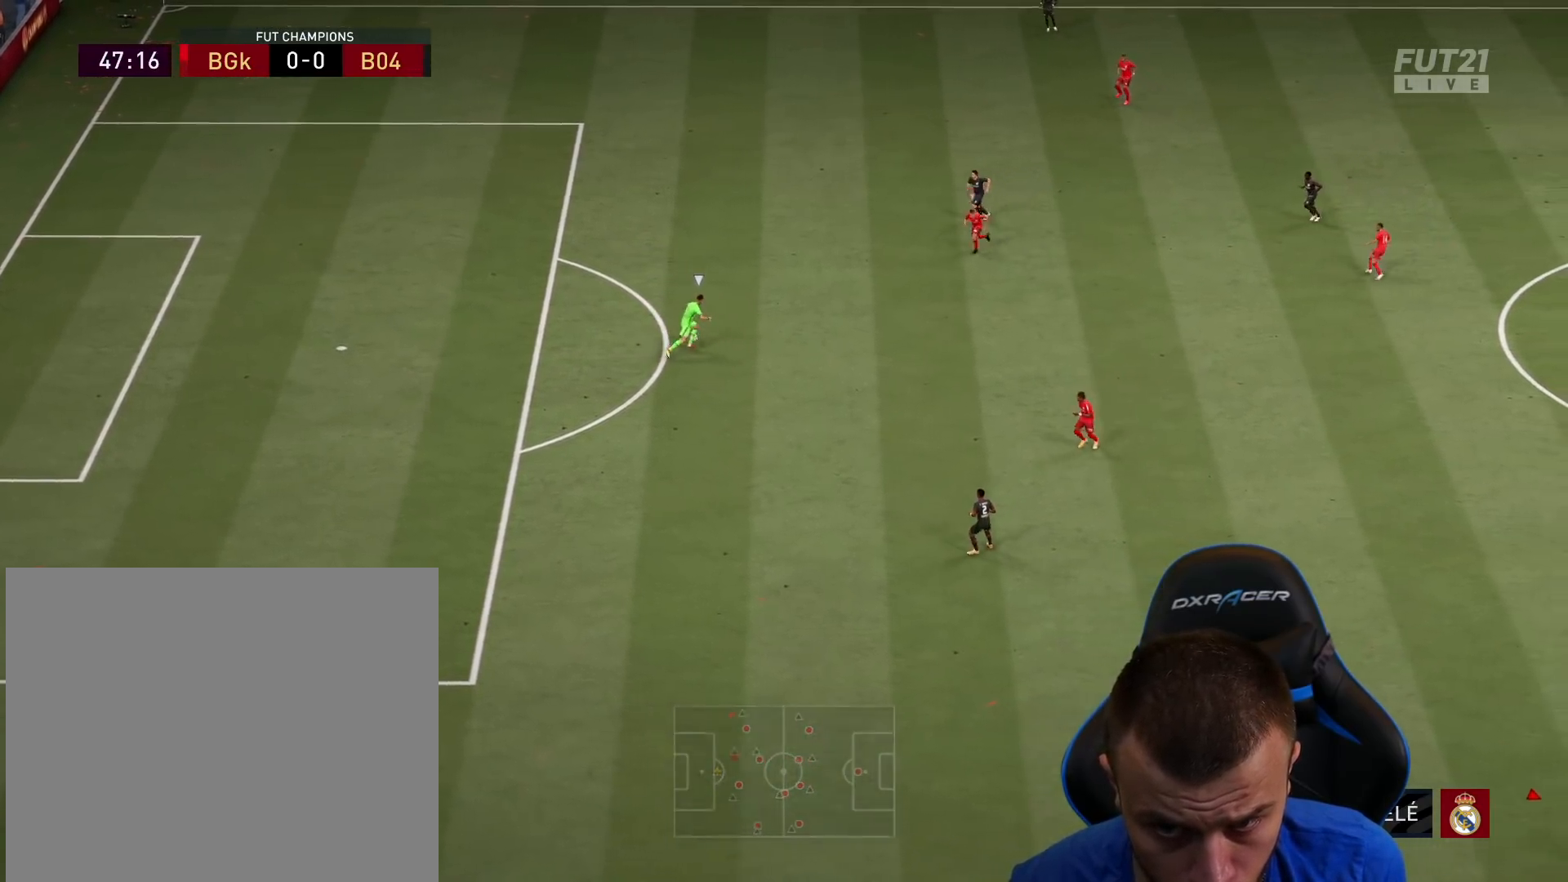
{"buttons": ["L2"], "left_stick": "down-left", "right_stick": "center", "events": [[83, "left_stick", "down-right"], [384, "left_stick", "down-left"], [417, "R2", "up"]]}
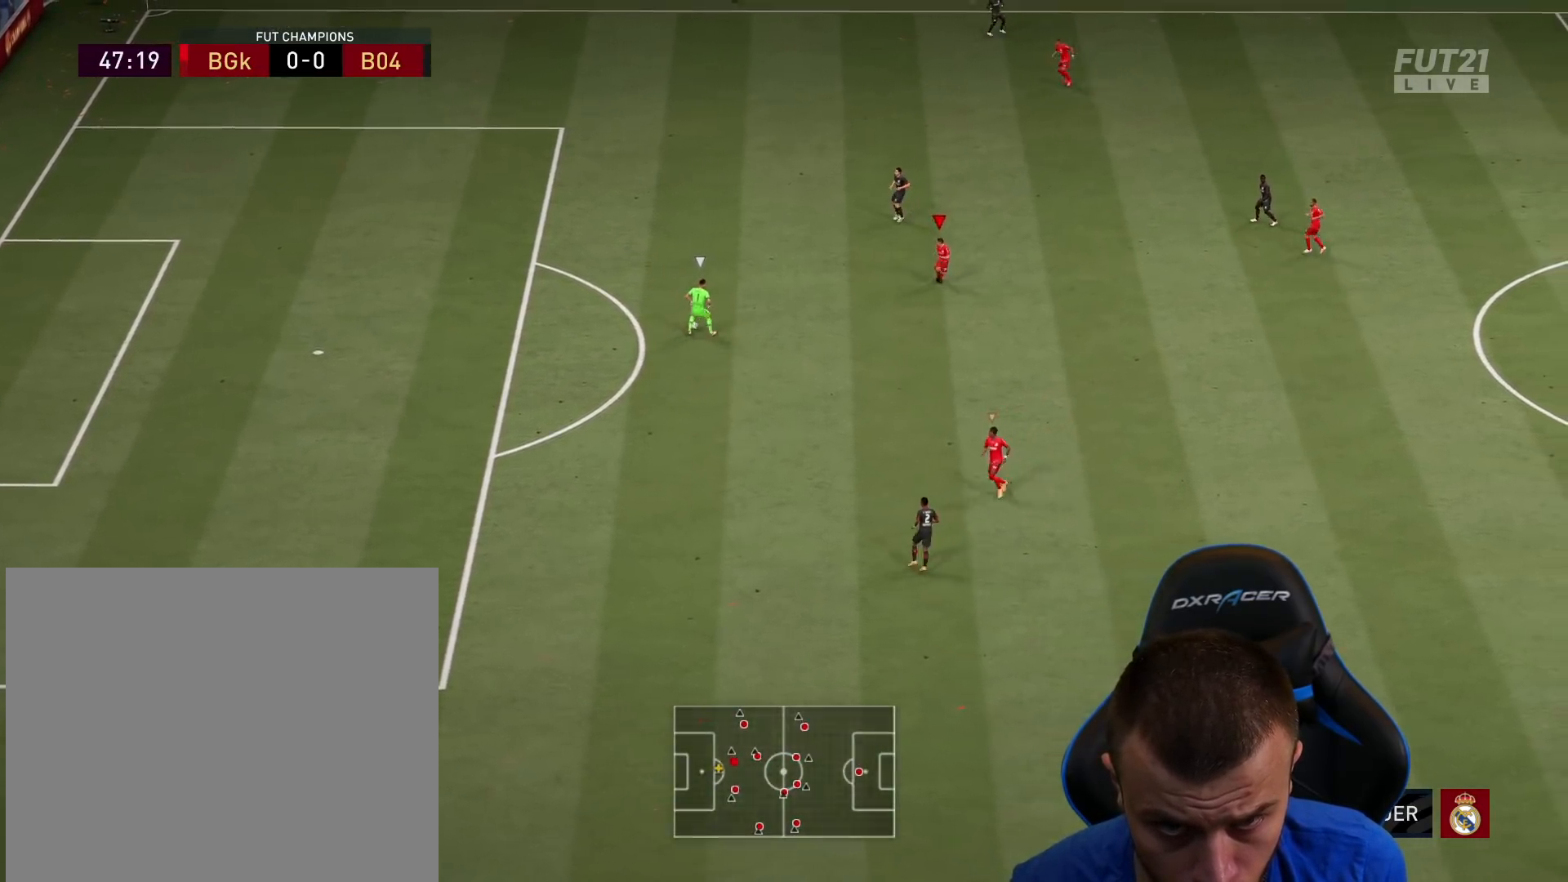
{"buttons": ["L2", "R2"], "left_stick": "up-left", "right_stick": "center", "events": [[116, "R2", "down"], [183, "left_stick", "left"], [400, "left_stick", "up-left"]]}
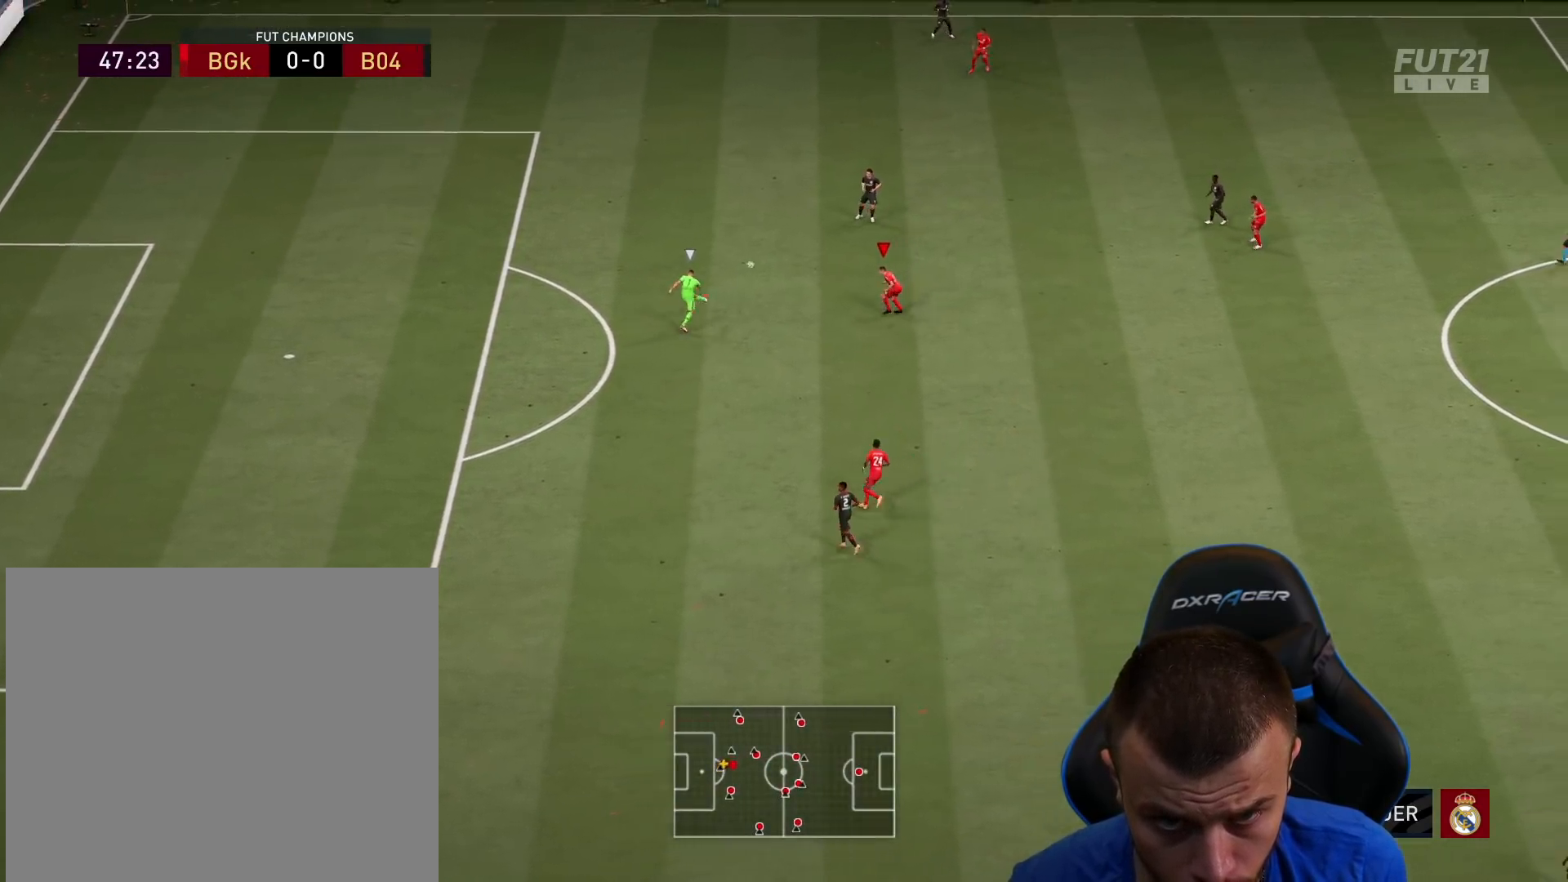
{"buttons": ["R2"], "left_stick": "right", "right_stick": "center", "events": [[83, "left_stick", "up"], [184, "left_stick", "up-right"], [400, "left_stick", "right"], [501, "L2", "up"]]}
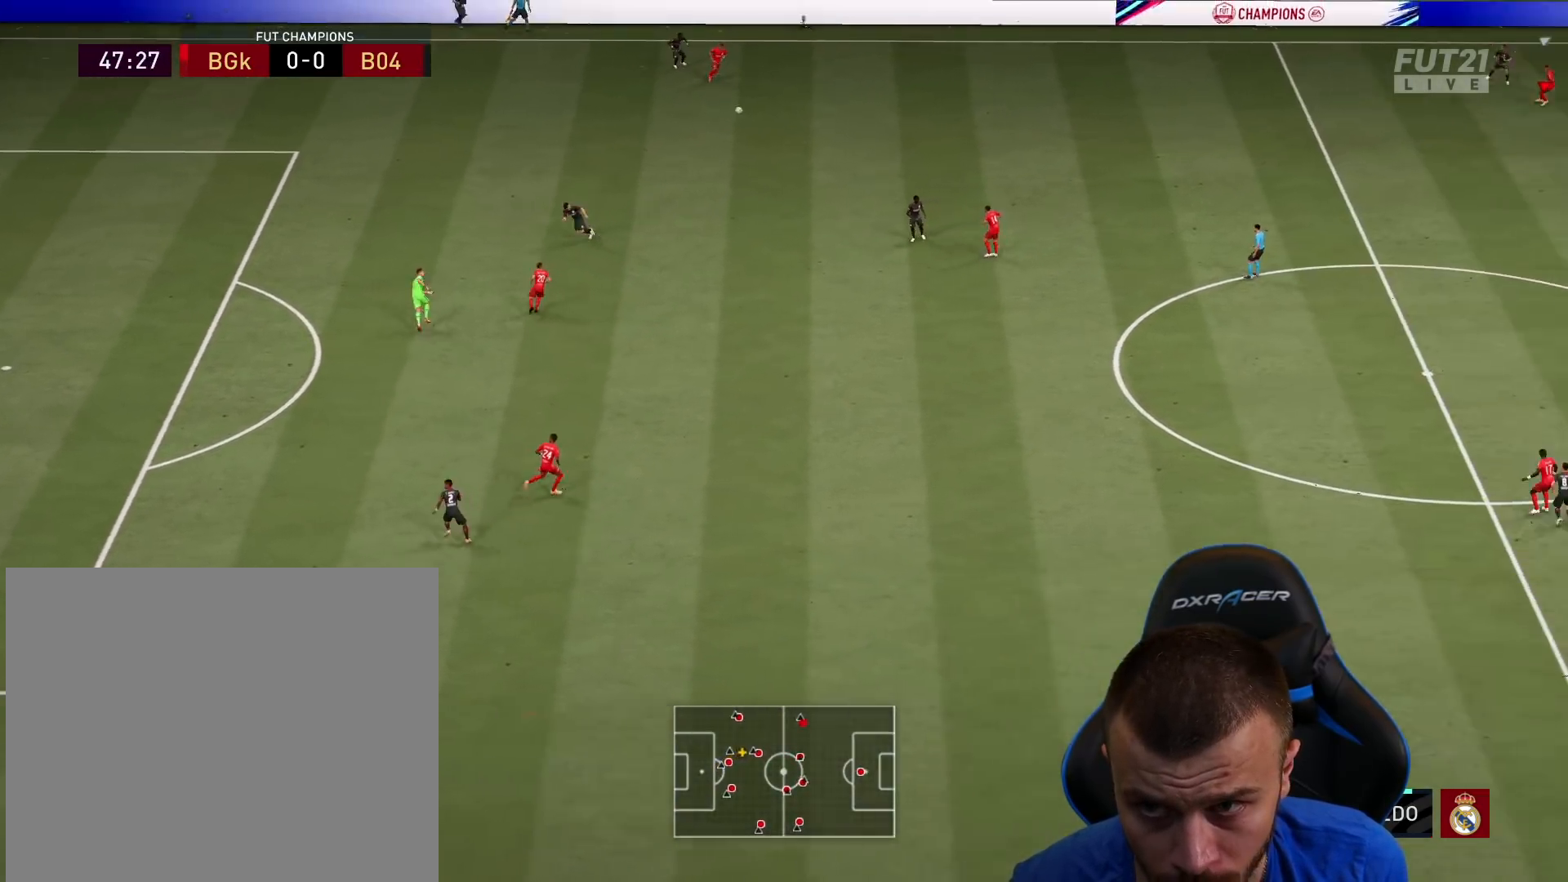
{"buttons": ["R2"], "left_stick": "down-right", "right_stick": "center", "events": [[283, "left_stick", "down-right"]]}
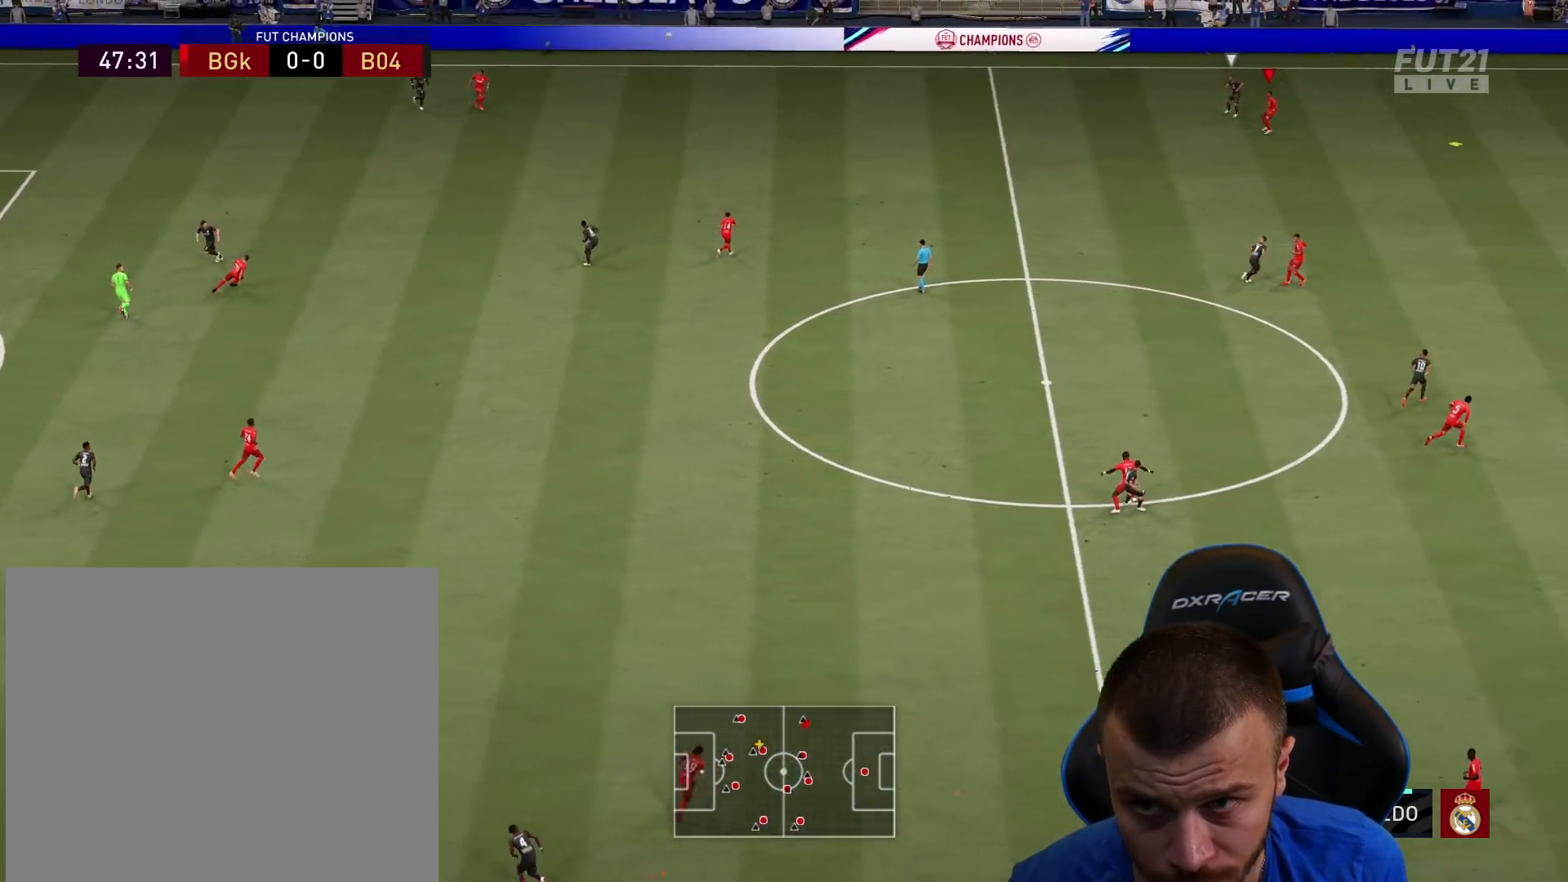
{"buttons": ["CROSS", "L2", "R2"], "left_stick": "left", "right_stick": "center", "events": [[83, "left_stick", "down-left"], [350, "L2", "down"], [434, "CROSS", "down"], [451, "left_stick", "left"]]}
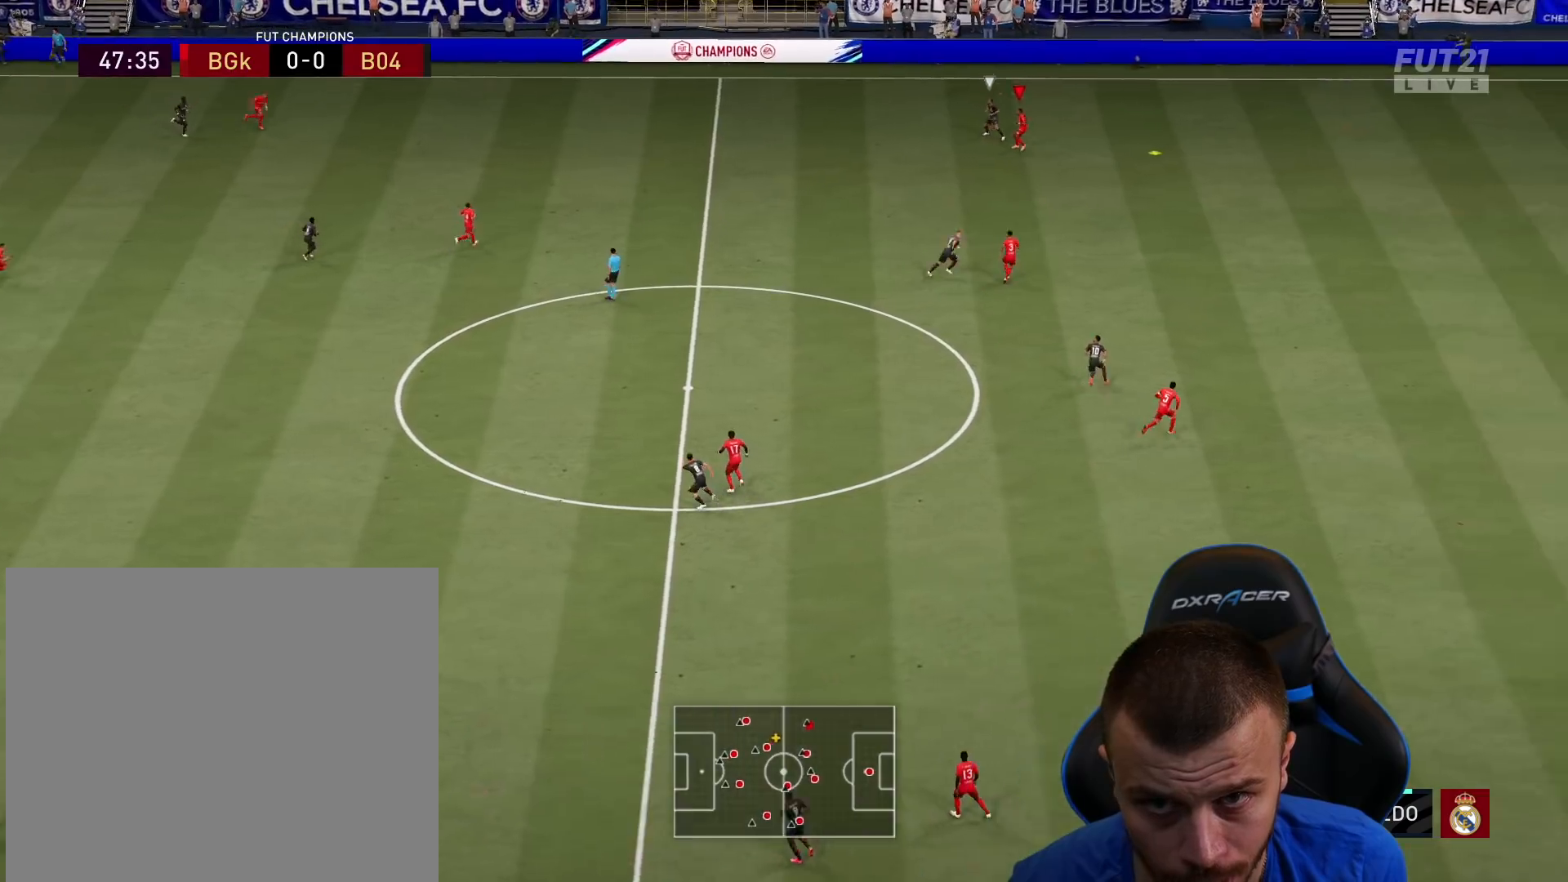
{"buttons": ["L2", "R2"], "left_stick": "left", "right_stick": "center", "events": [[66, "CROSS", "up"]]}
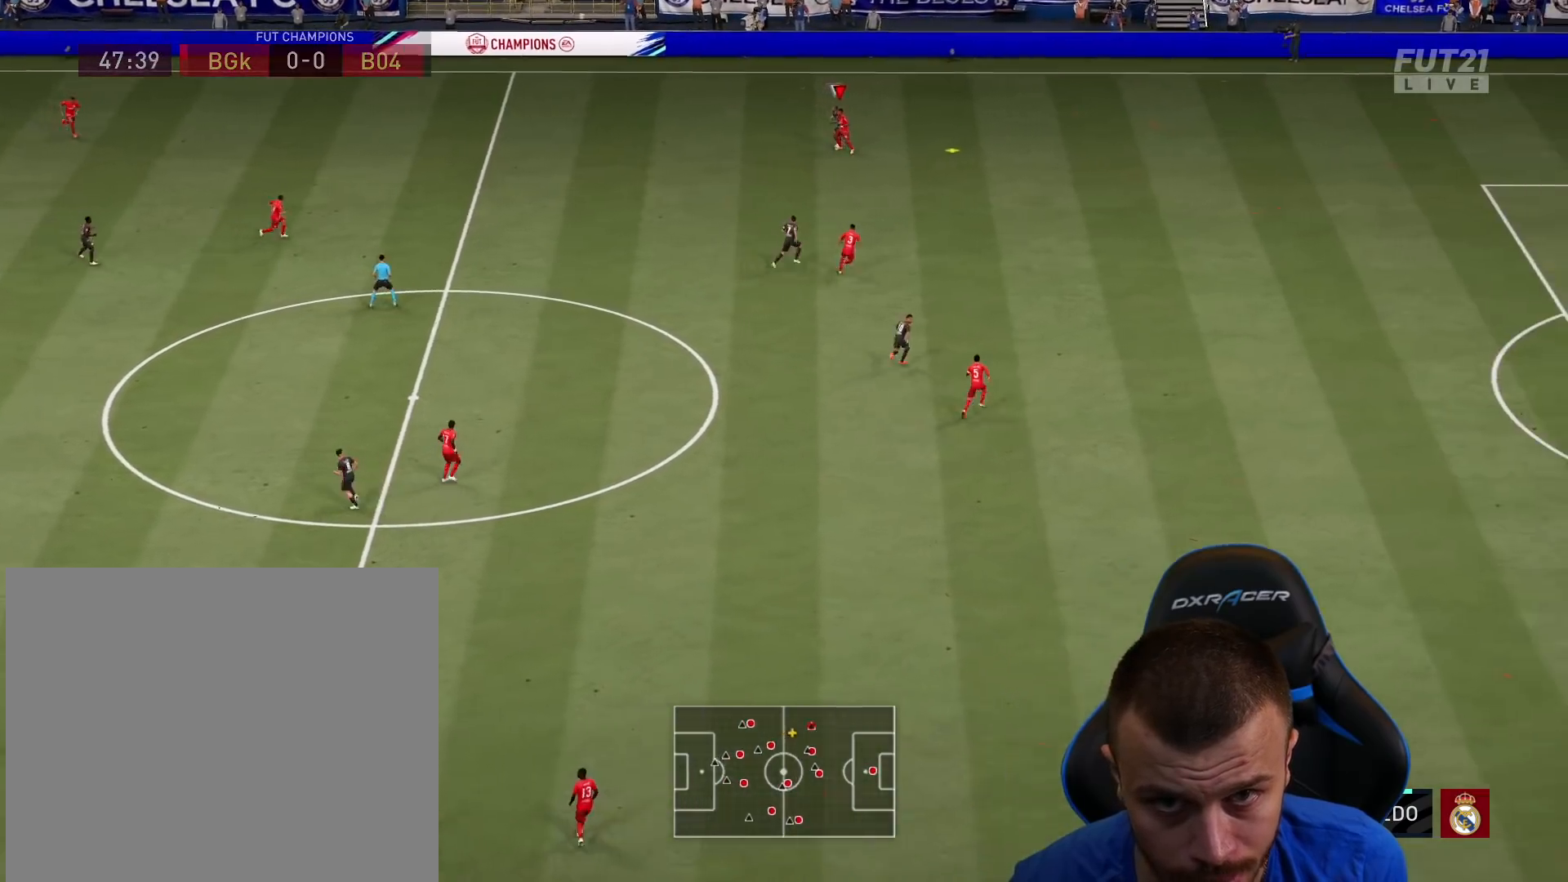
{"buttons": ["L2", "R2"], "left_stick": "left", "right_stick": "center", "events": []}
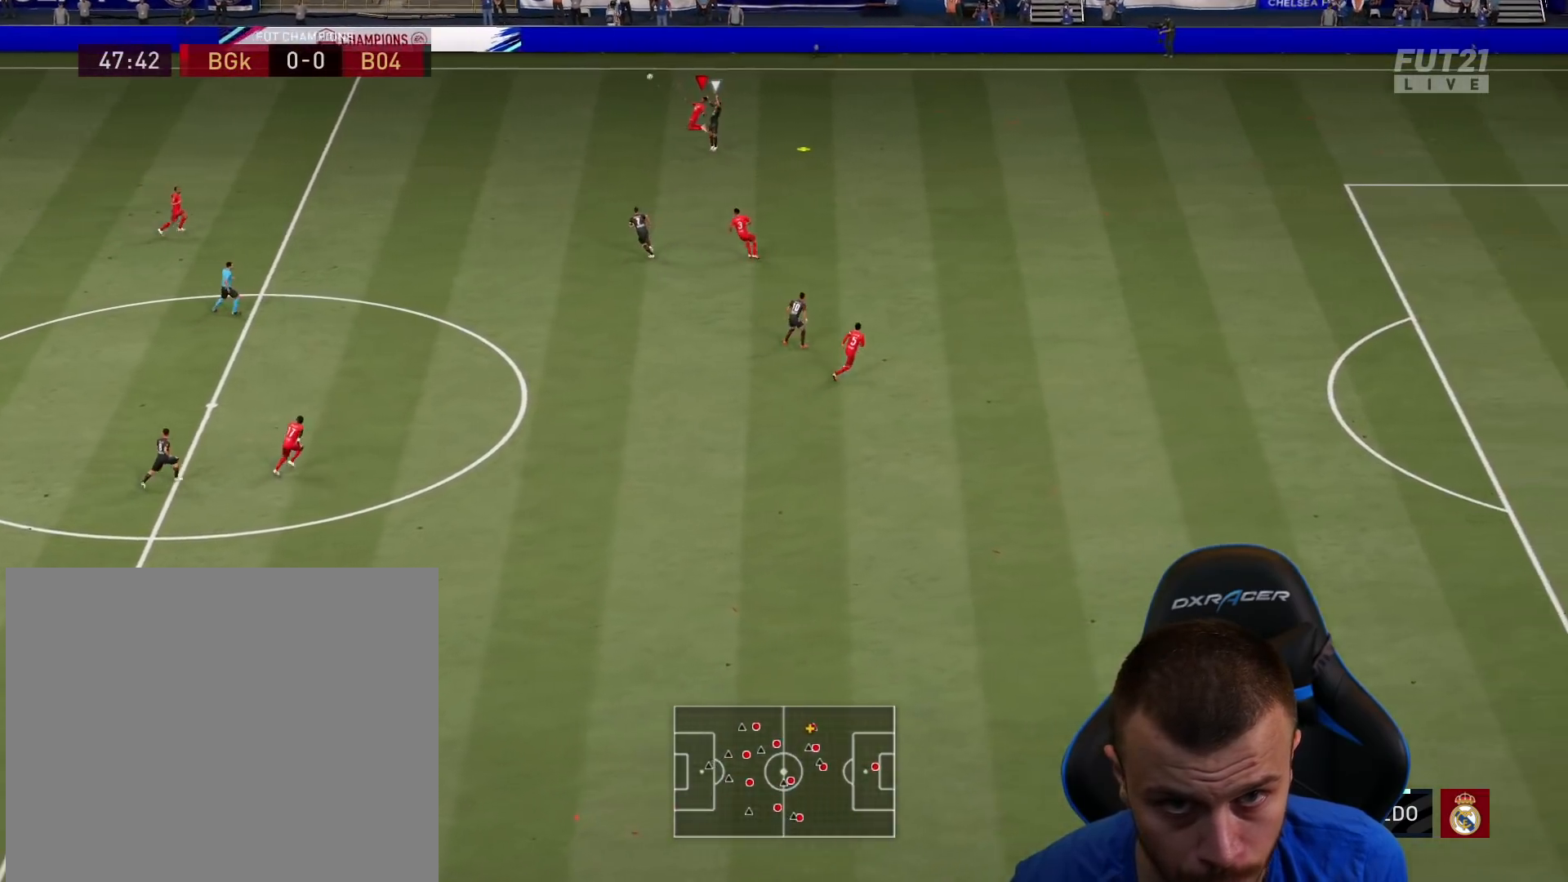
{"buttons": ["R2"], "left_stick": "up-left", "right_stick": "center", "events": [[83, "left_stick", "center"], [216, "L2", "up"], [250, "left_stick", "up-left"], [317, "L1", "down"], [400, "L1", "up"]]}
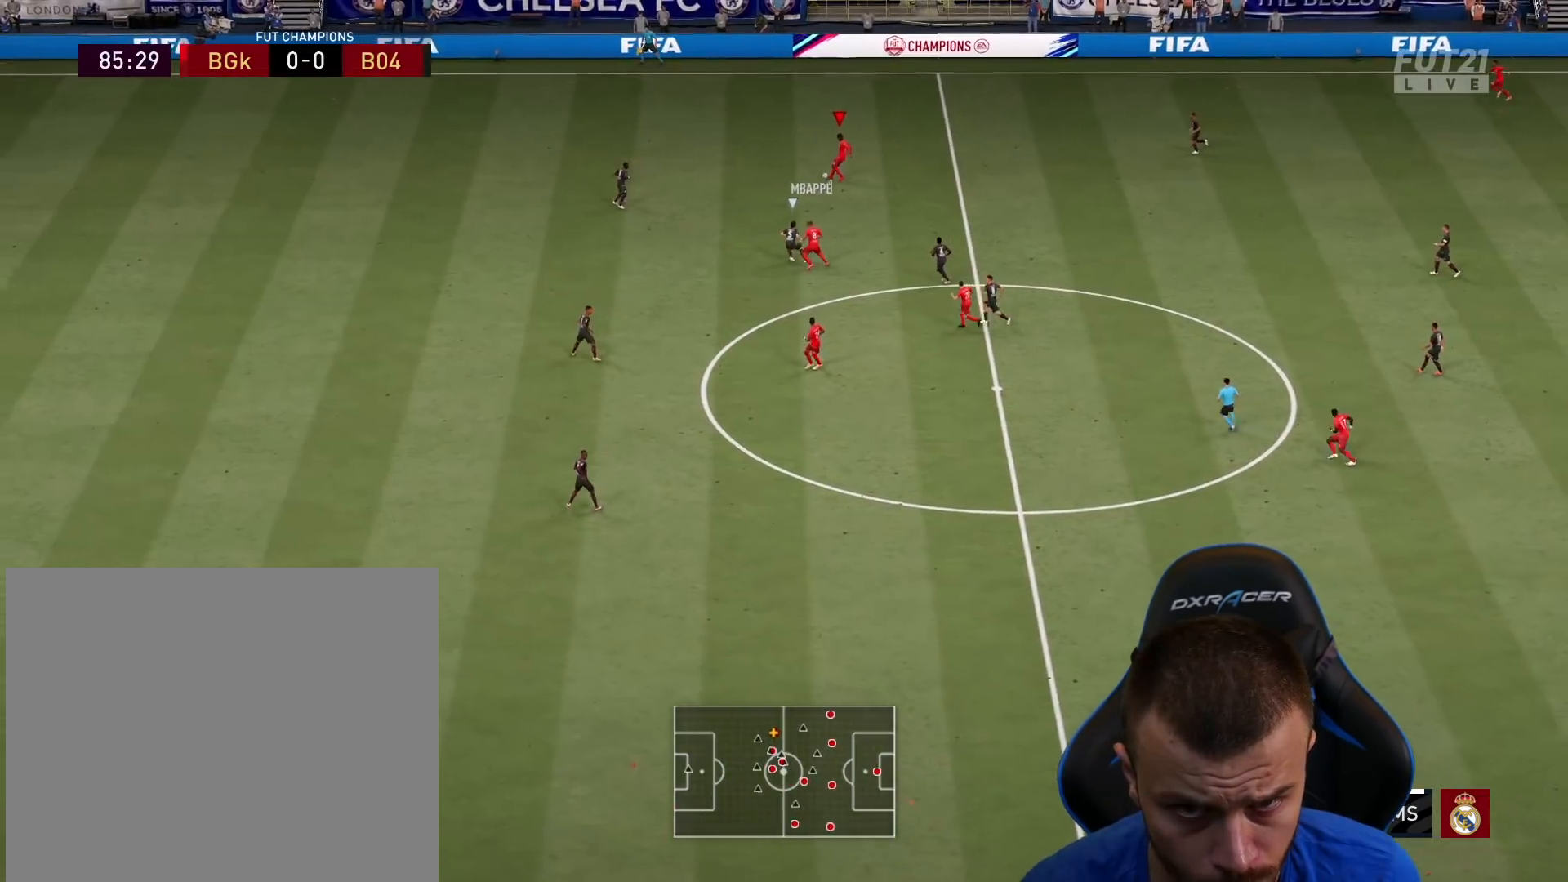
{"buttons": ["L1", "R2"], "left_stick": "up-left", "right_stick": "center", "events": [[50, "L1", "down"], [150, "L1", "up"], [250, "L1", "down"], [350, "L1", "up"], [434, "L1", "down"]]}
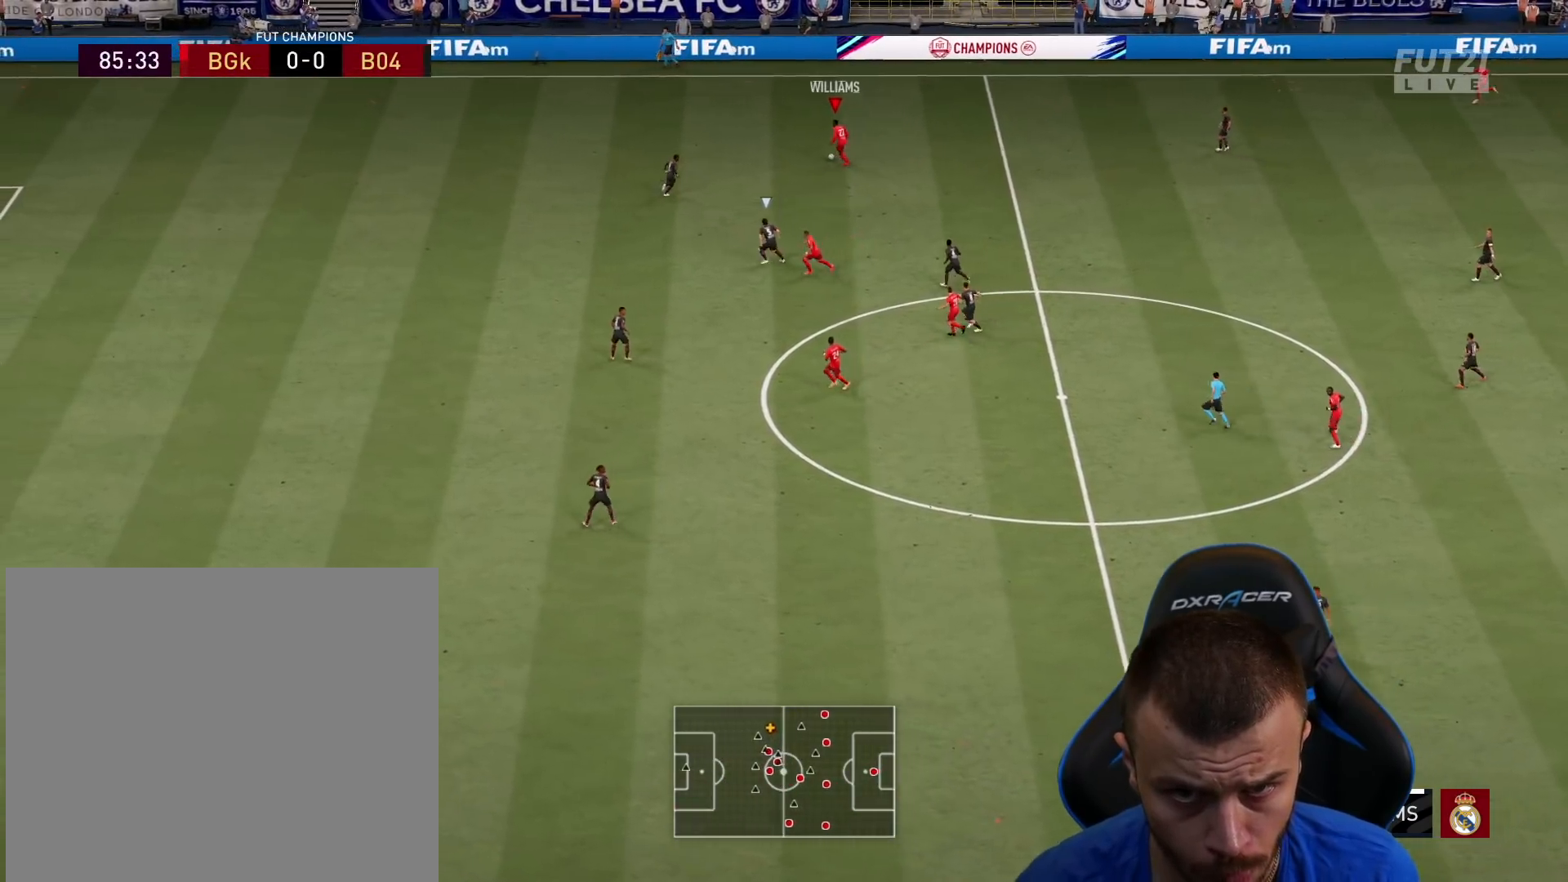
{"buttons": [], "left_stick": "center", "right_stick": "up-right", "events": [[50, "L1", "up"], [400, "R2", "up"], [450, "right_stick", "up-right"], [467, "left_stick", "center"]]}
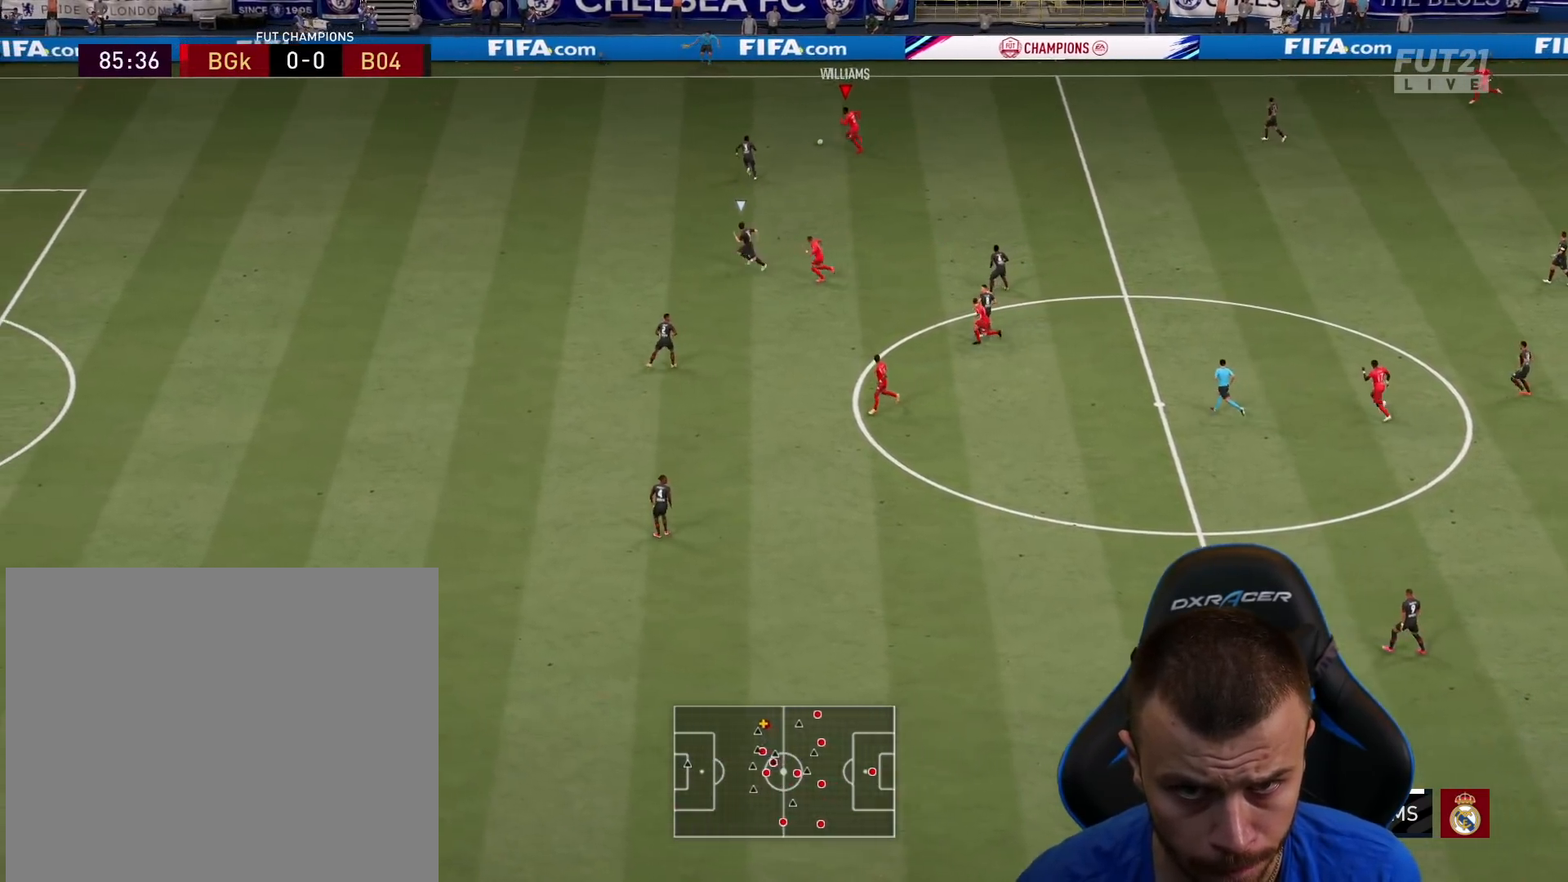
{"buttons": [], "left_stick": "right", "right_stick": "center", "events": [[434, "left_stick", "right"], [434, "right_stick", "center"]]}
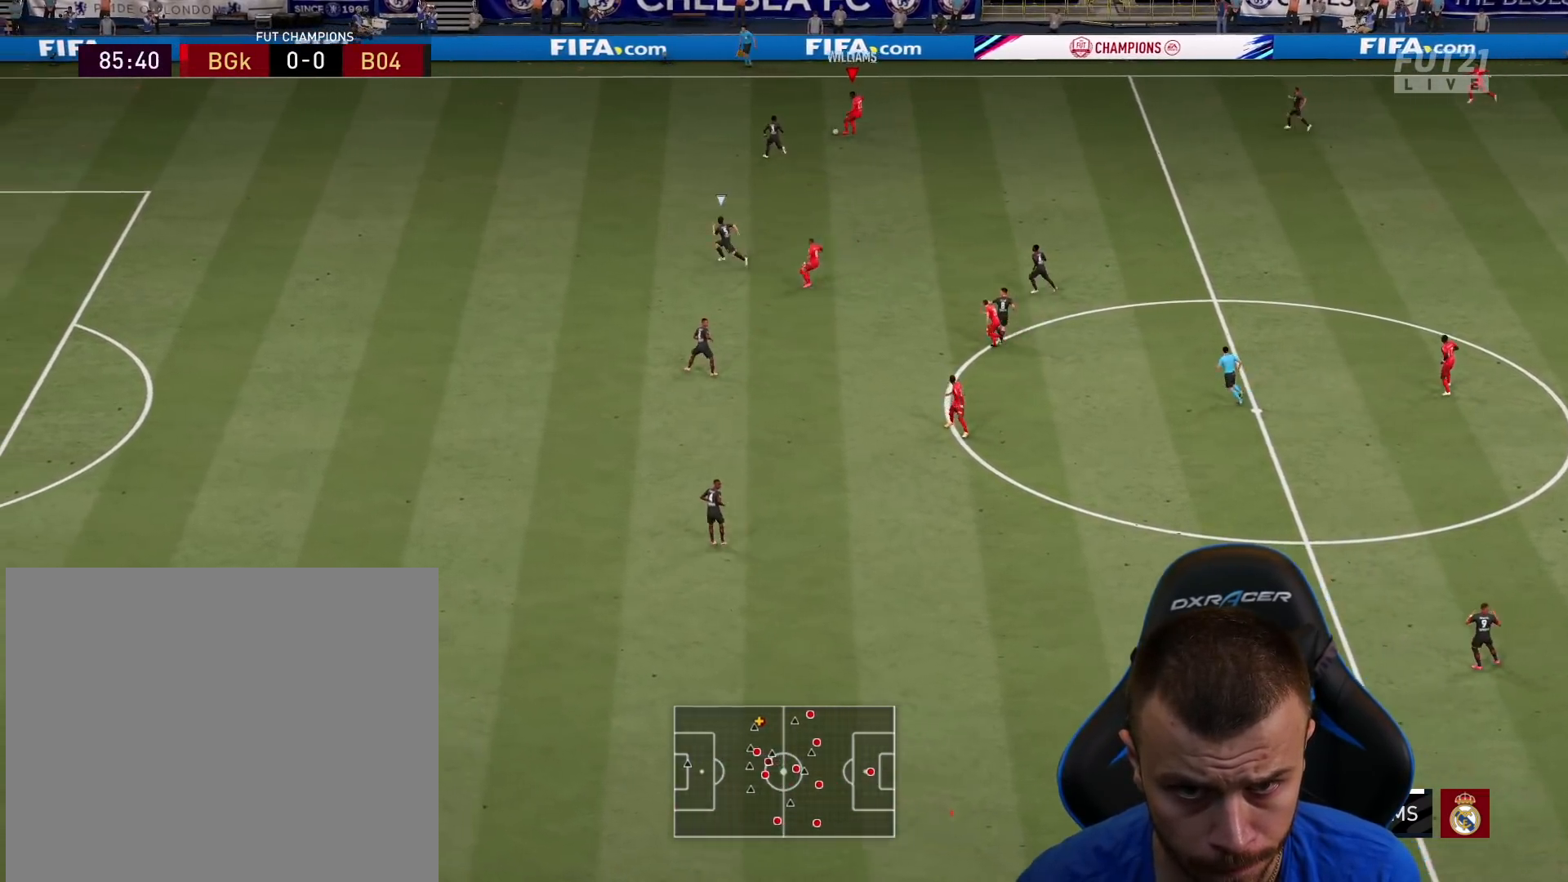
{"buttons": [], "left_stick": "down-right", "right_stick": "center", "events": [[233, "left_stick", "down-right"]]}
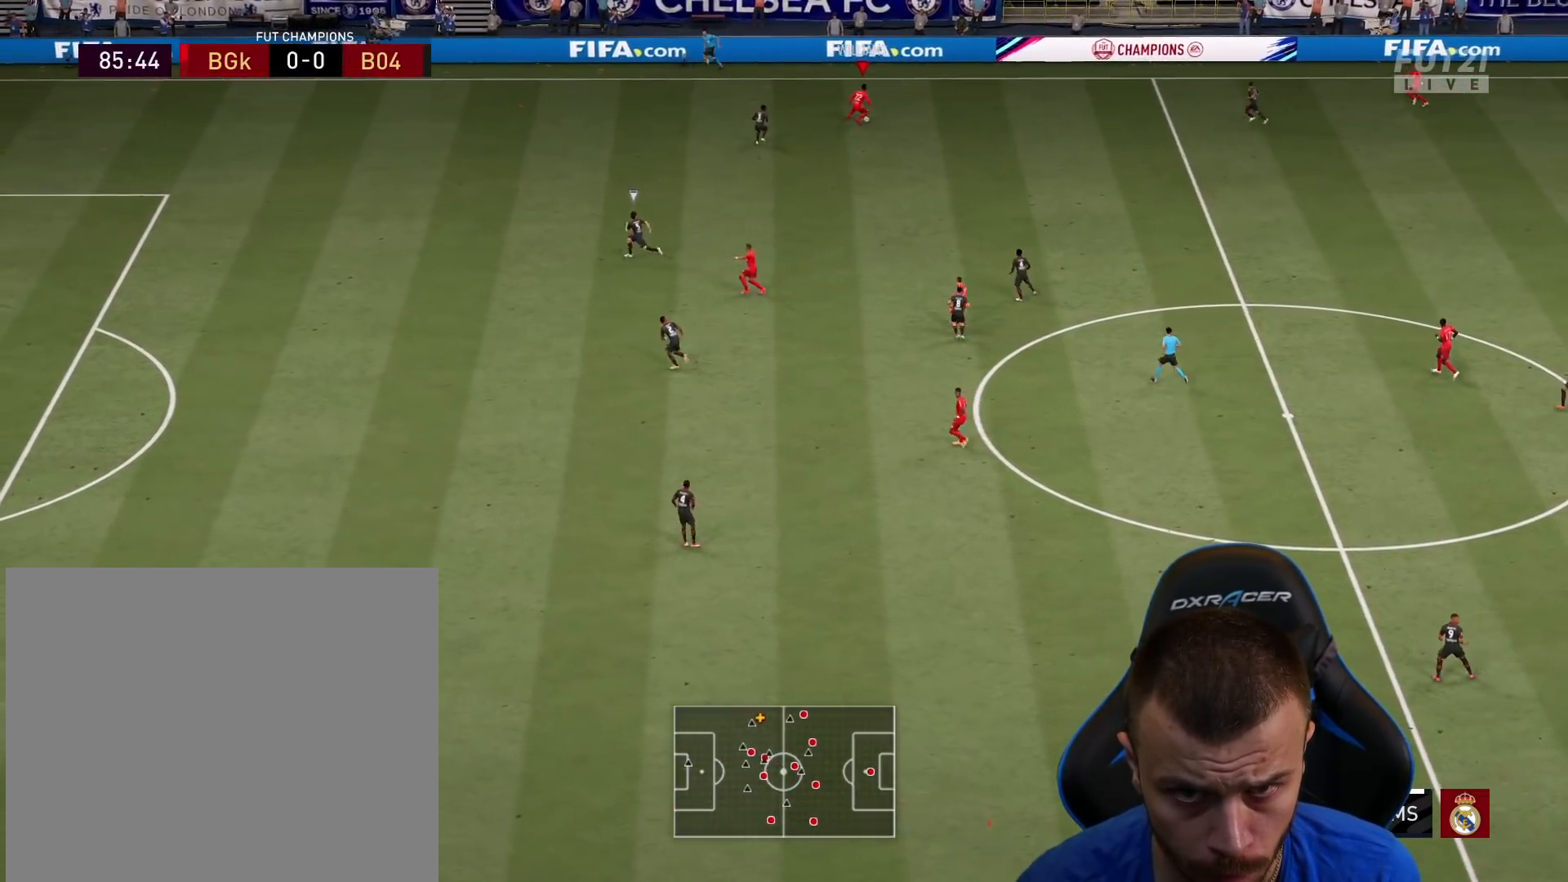
{"buttons": [], "left_stick": "down-right", "right_stick": "center", "events": []}
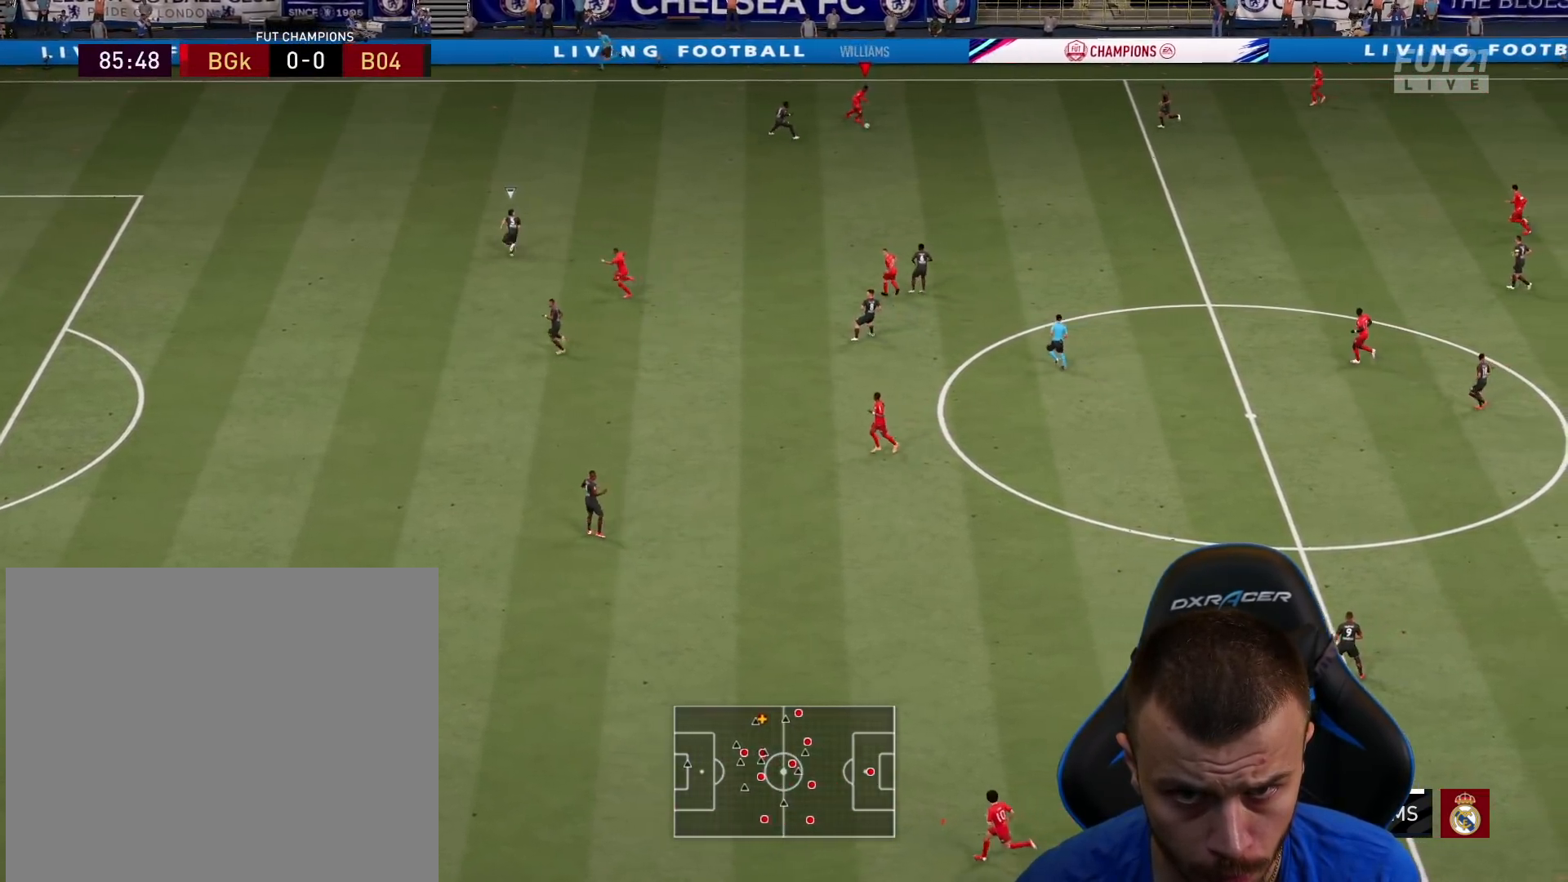
{"buttons": ["L3"], "left_stick": "down", "right_stick": "center", "events": [[250, "CROSS", "down"], [333, "L3", "down"], [367, "left_stick", "down"], [400, "CROSS", "up"]]}
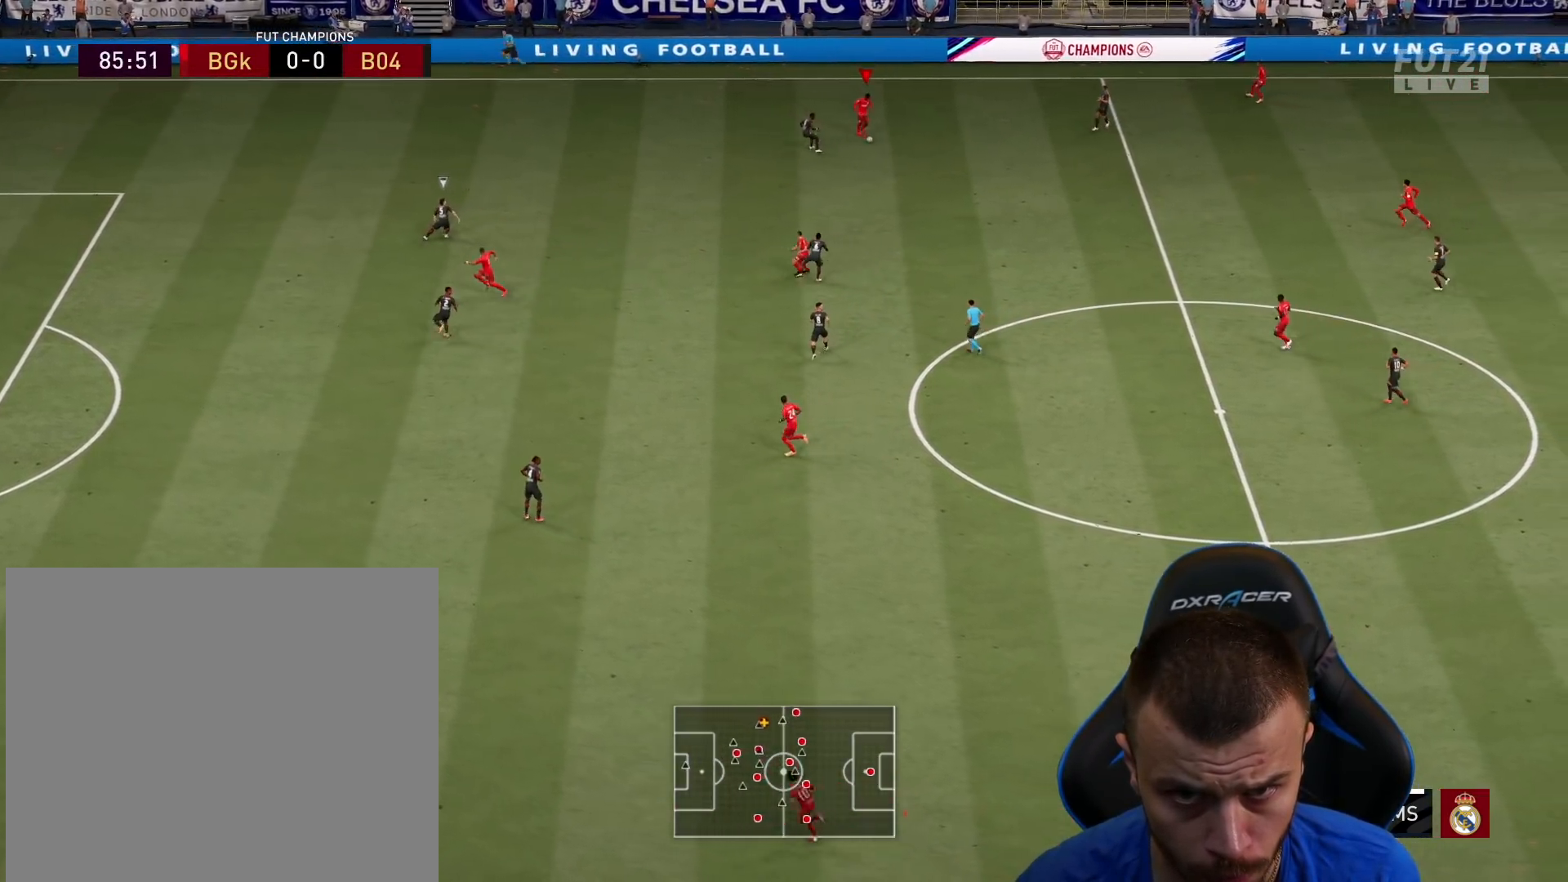
{"buttons": ["R2"], "left_stick": "up-left", "right_stick": "center", "events": [[17, "R2", "down"], [33, "left_stick", "down-right"], [50, "L3", "up"], [134, "left_stick", "center"], [317, "left_stick", "up-left"]]}
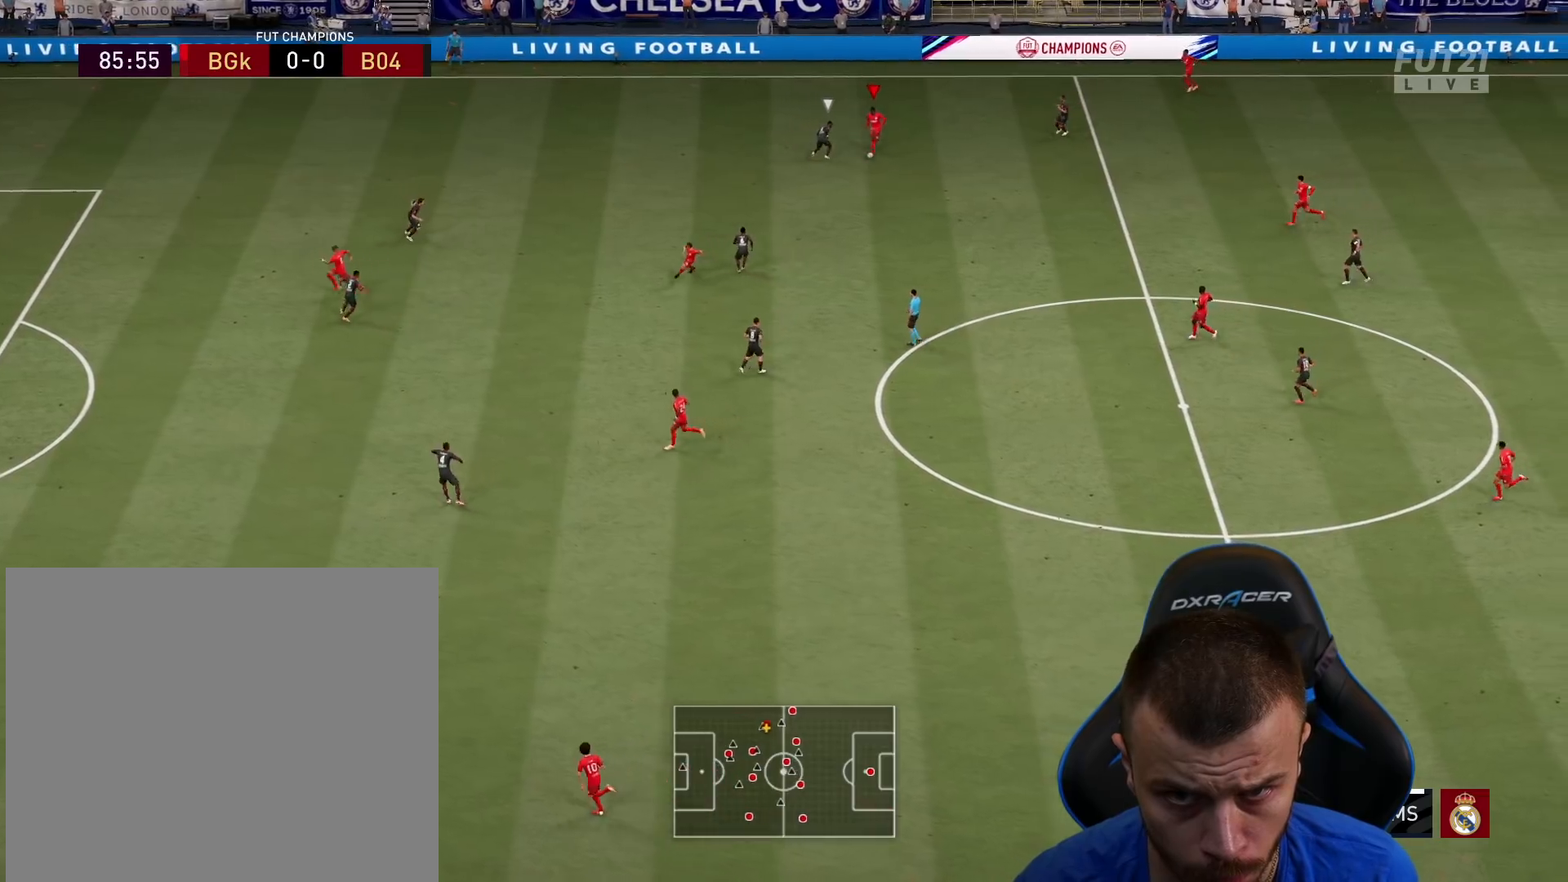
{"buttons": ["L2"], "left_stick": "down-left", "right_stick": "center", "events": [[83, "left_stick", "left"], [266, "left_stick", "down-left"], [317, "R2", "up"], [467, "L2", "down"]]}
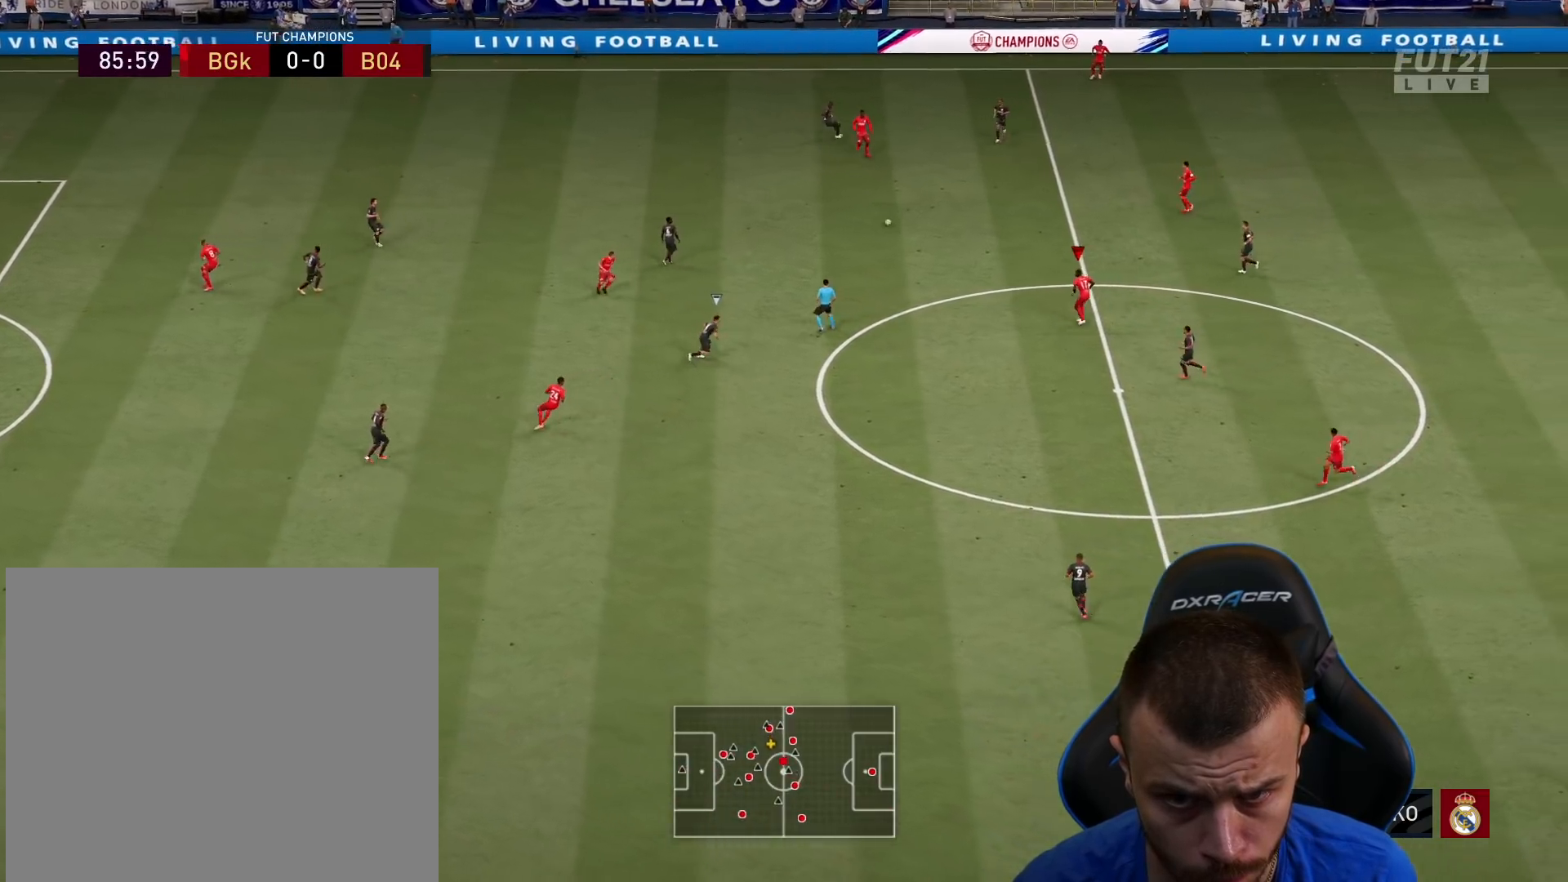
{"buttons": [], "left_stick": "down", "right_stick": "center", "events": [[184, "left_stick", "up-left"], [334, "left_stick", "down"], [400, "L2", "up"]]}
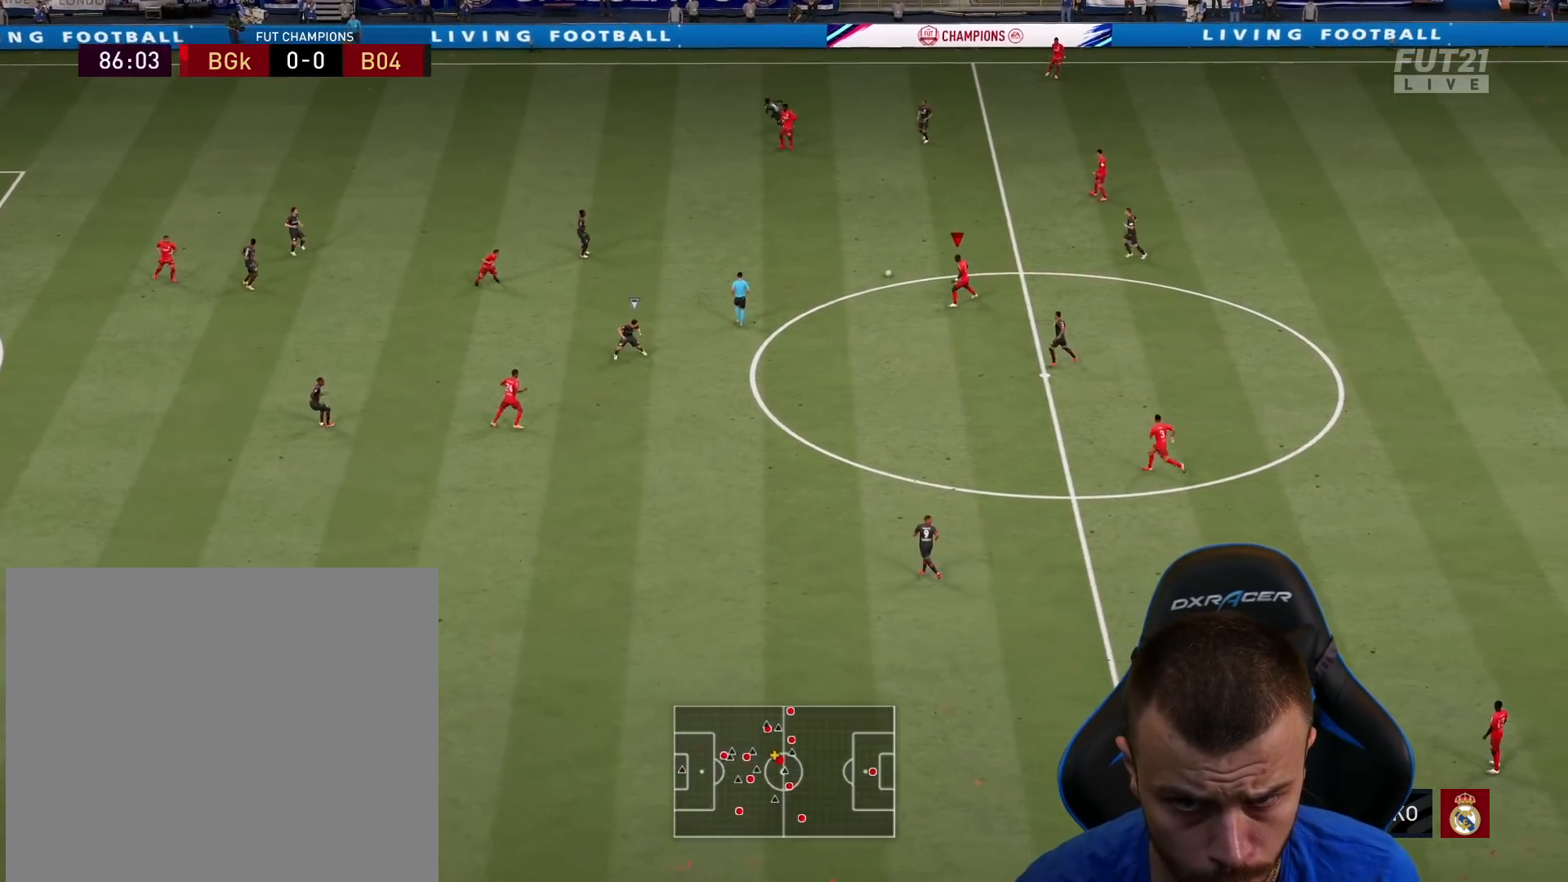
{"buttons": ["L1", "L3"], "left_stick": "down-left", "right_stick": "center", "events": [[133, "L1", "down"], [133, "L3", "down"], [133, "TRIANGLE", "down"], [166, "left_stick", "down-left"], [367, "TRIANGLE", "up"]]}
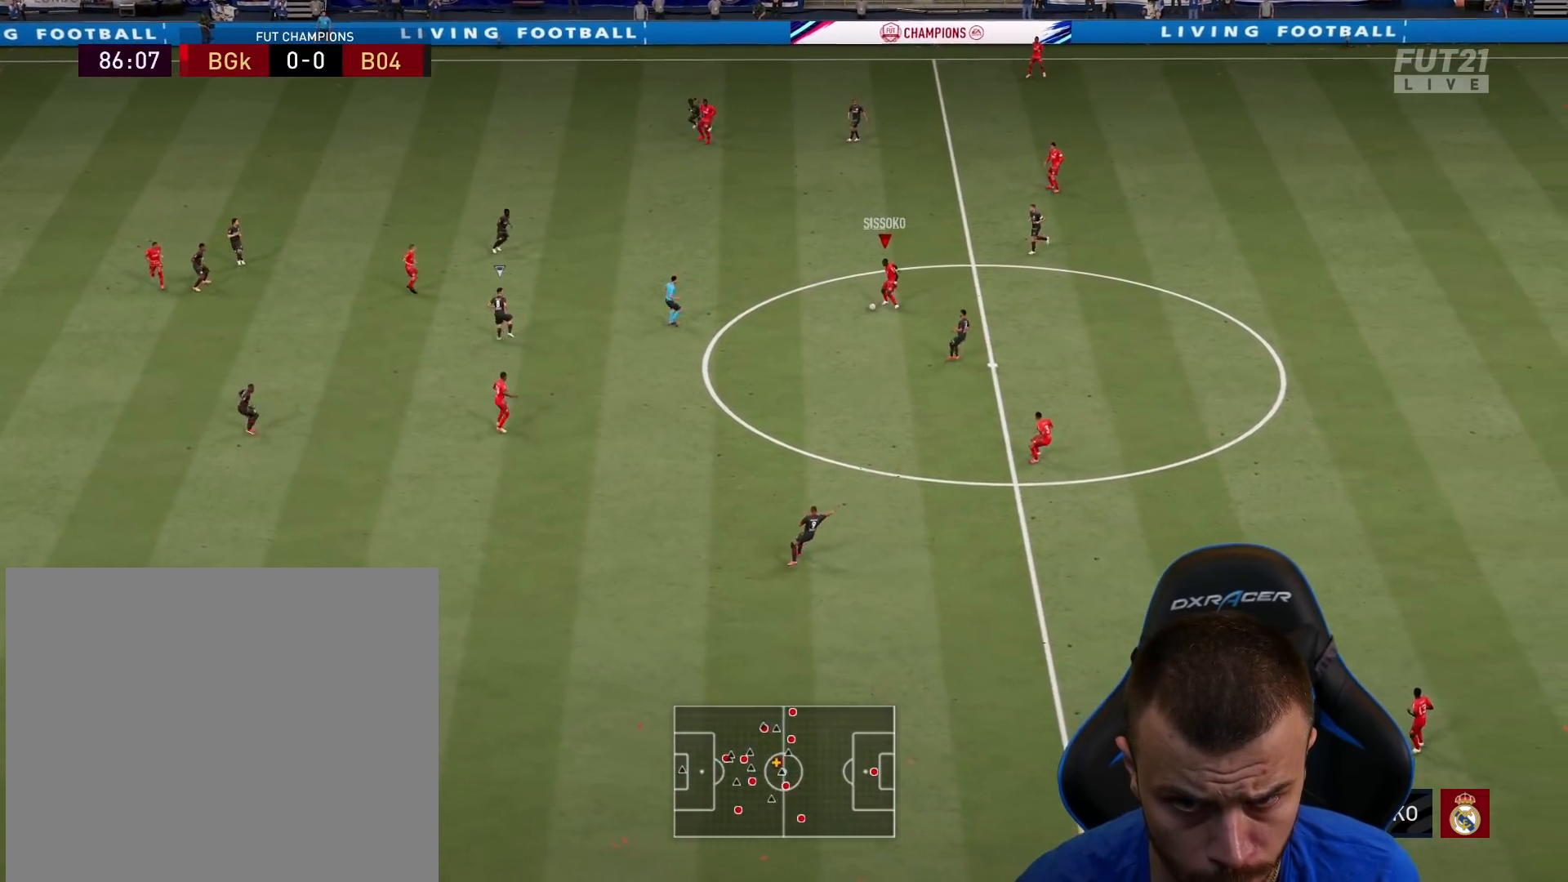
{"buttons": ["R2", "L3"], "left_stick": "down-left", "right_stick": "center", "events": [[117, "L1", "up"], [200, "R2", "down"]]}
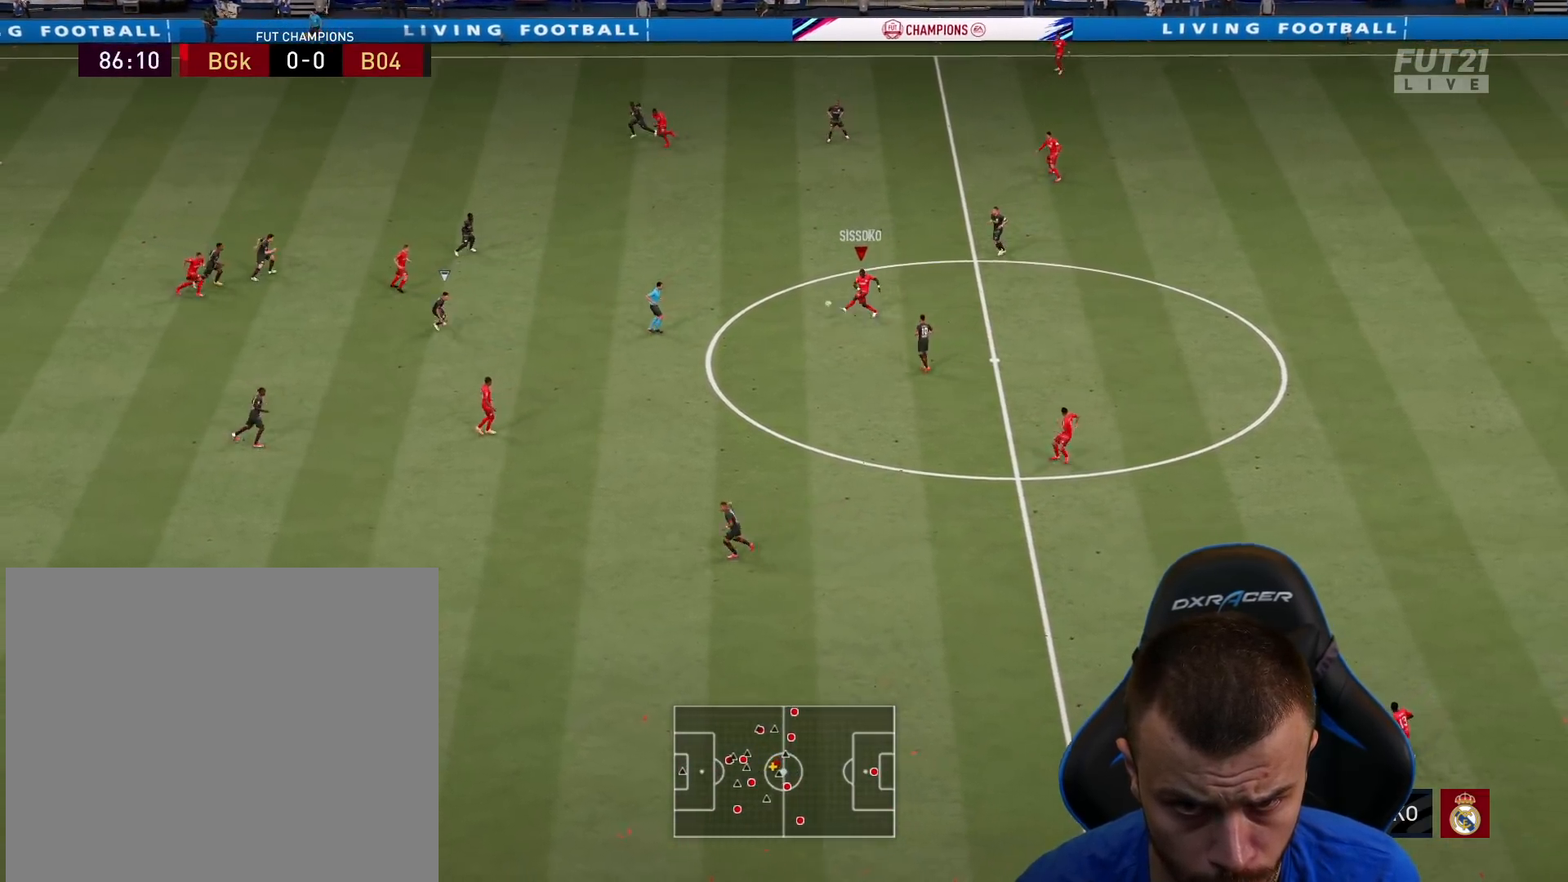
{"buttons": ["R2", "L3"], "left_stick": "left", "right_stick": "center", "events": [[16, "left_stick", "left"]]}
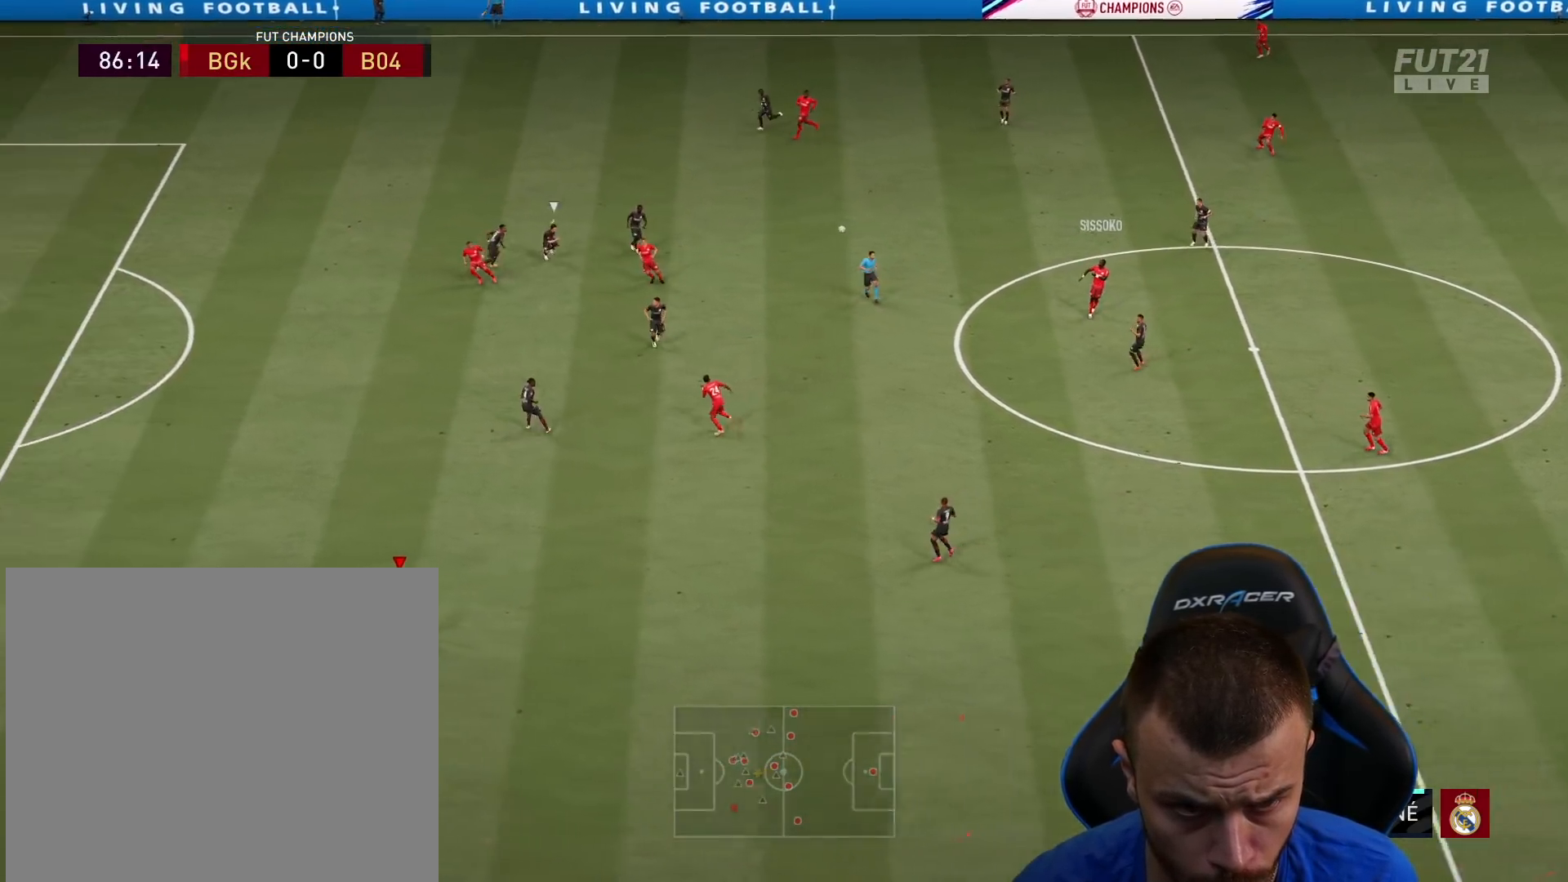
{"buttons": ["R2", "L3"], "left_stick": "left", "right_stick": "center", "events": []}
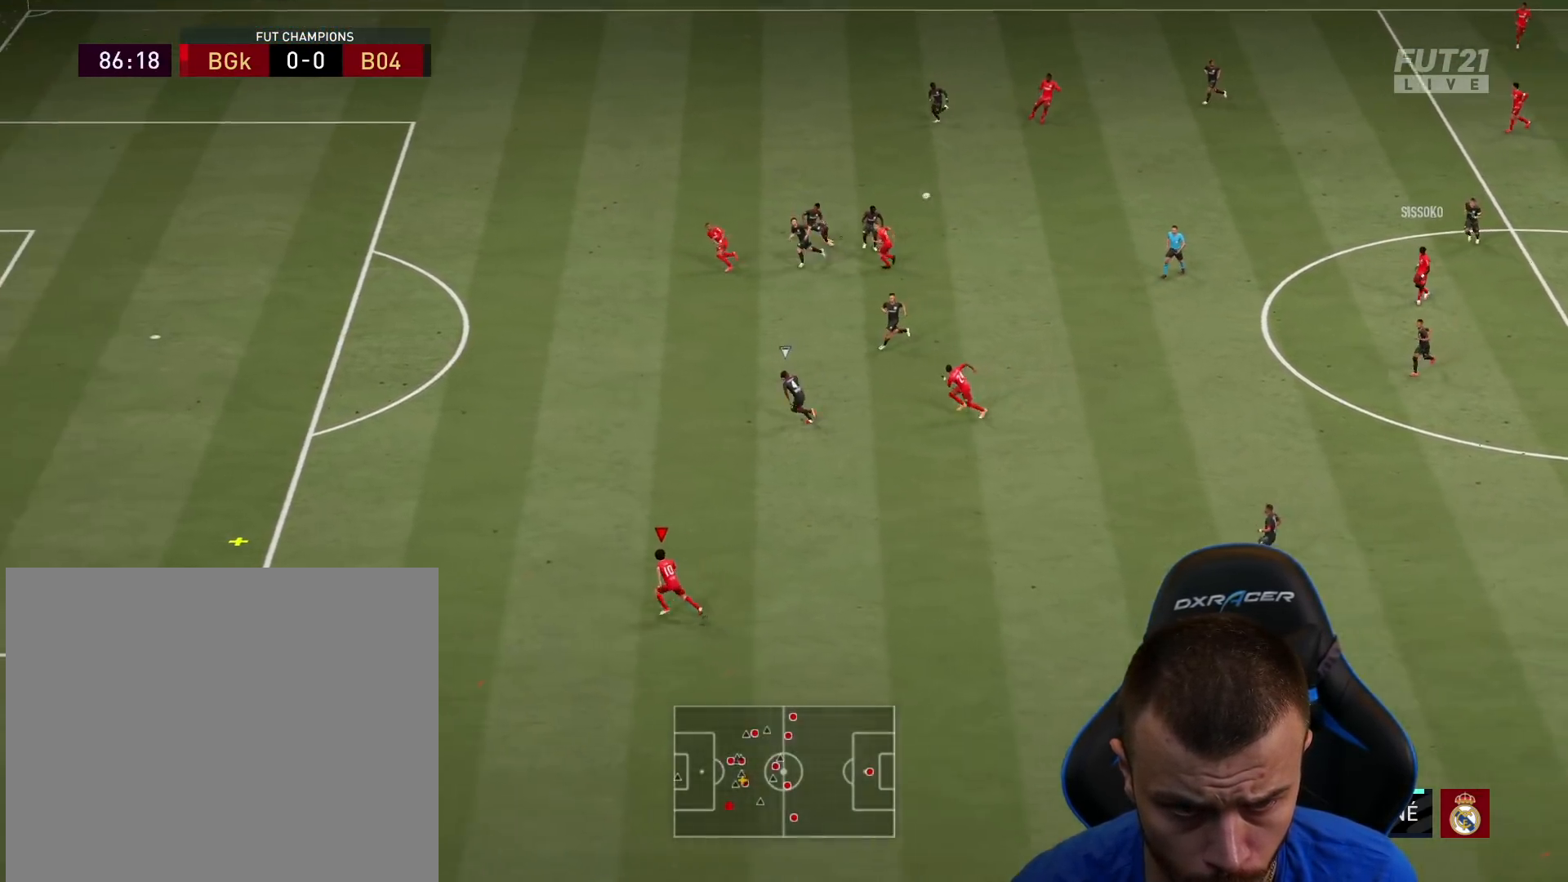
{"buttons": ["R2", "L3"], "left_stick": "up-left", "right_stick": "center", "events": [[266, "left_stick", "up-left"]]}
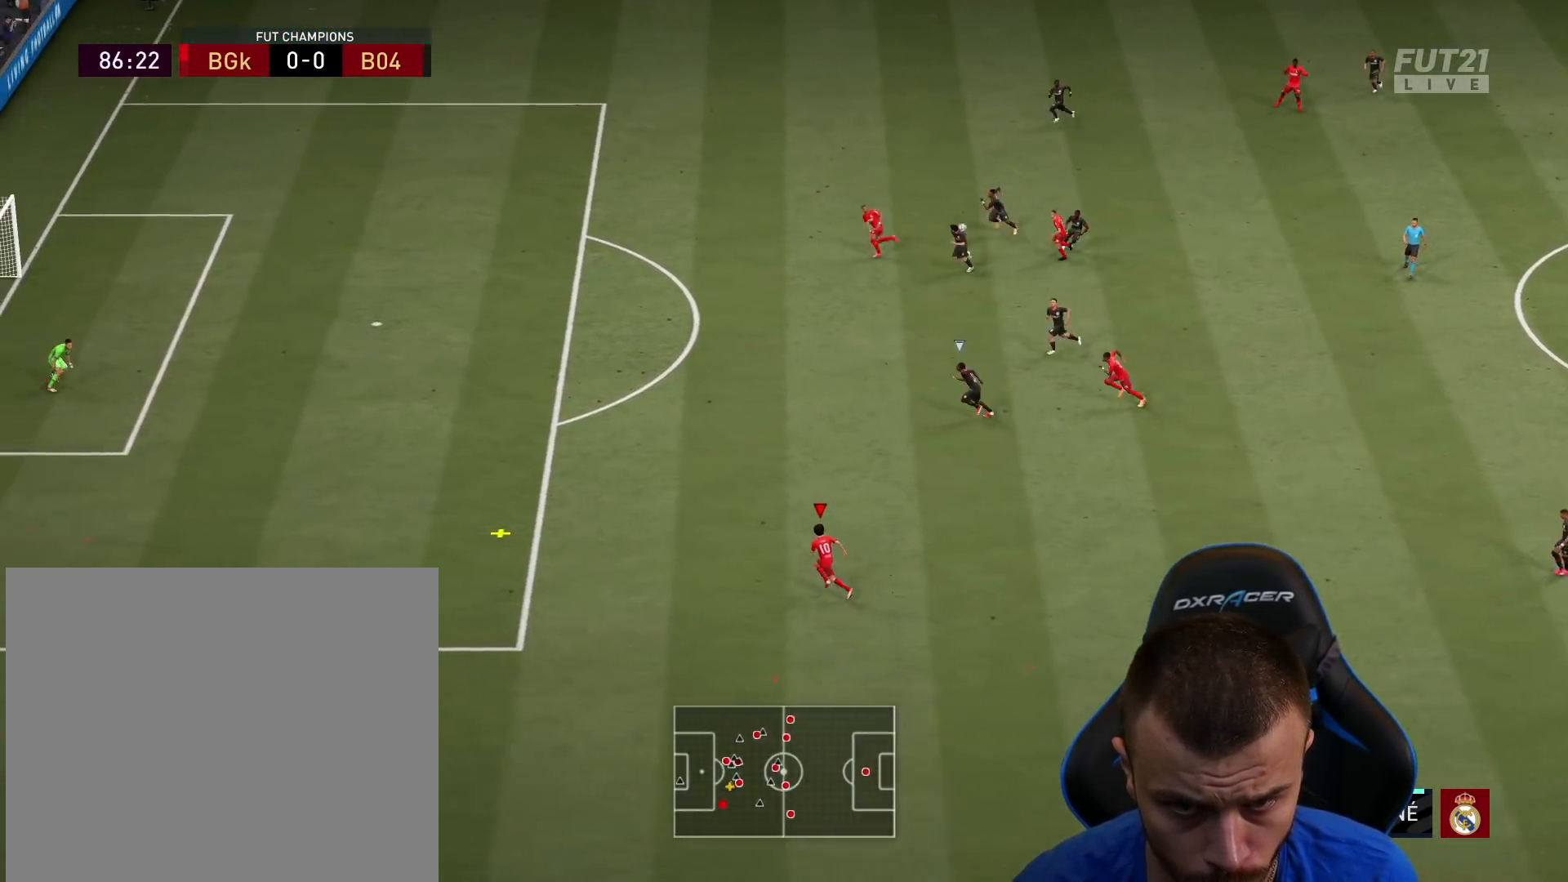
{"buttons": ["L3"], "left_stick": "up-left", "right_stick": "center", "events": [[450, "R2", "up"]]}
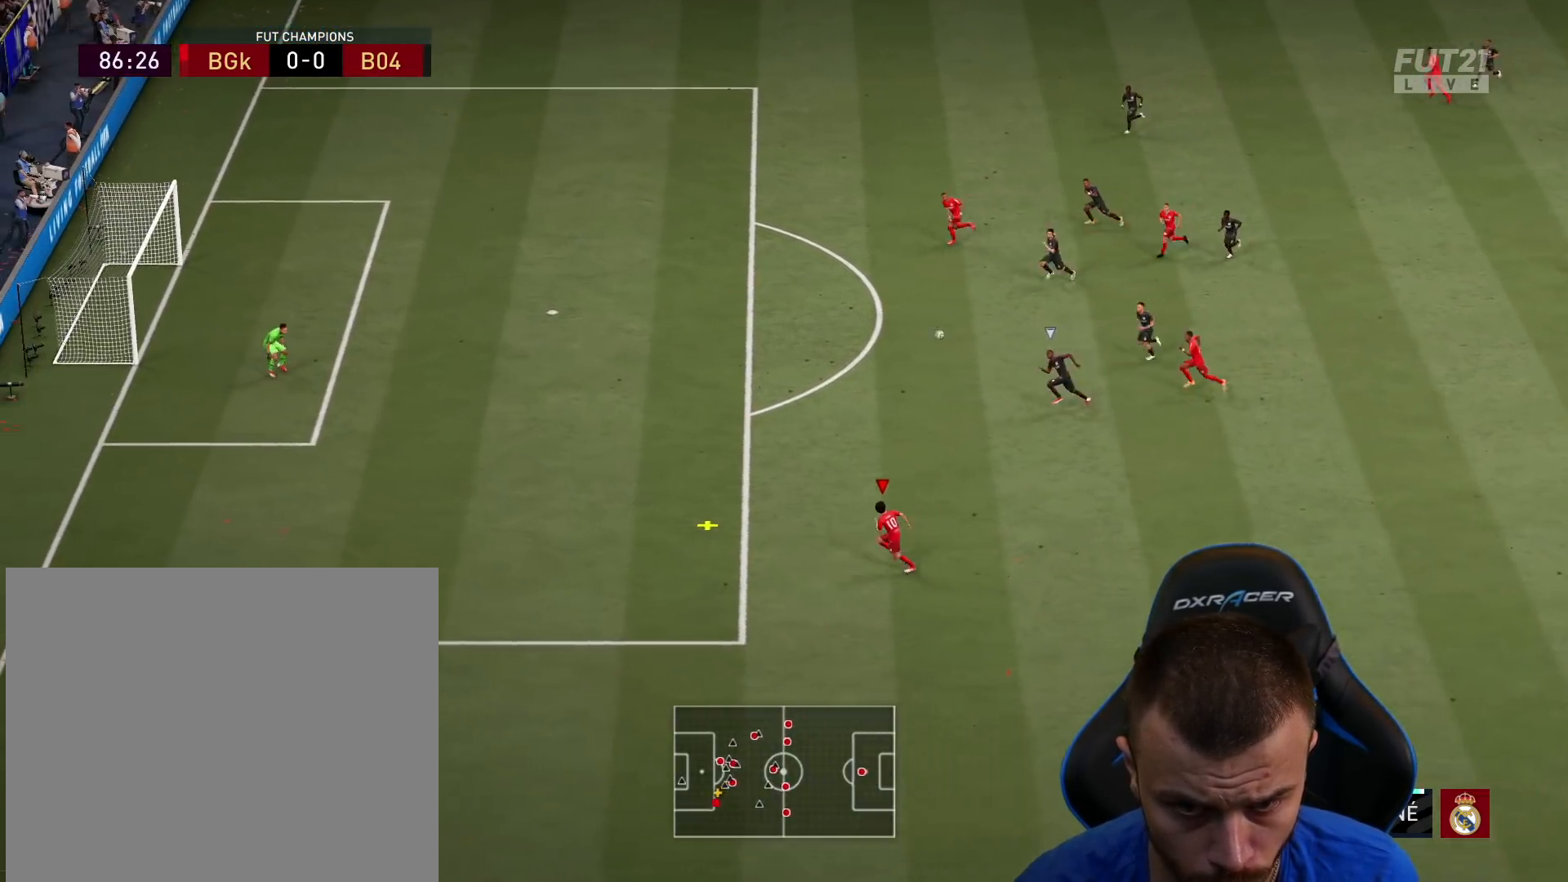
{"buttons": ["CROSS", "L3"], "left_stick": "up", "right_stick": "center", "events": [[350, "CROSS", "down"], [400, "left_stick", "up"]]}